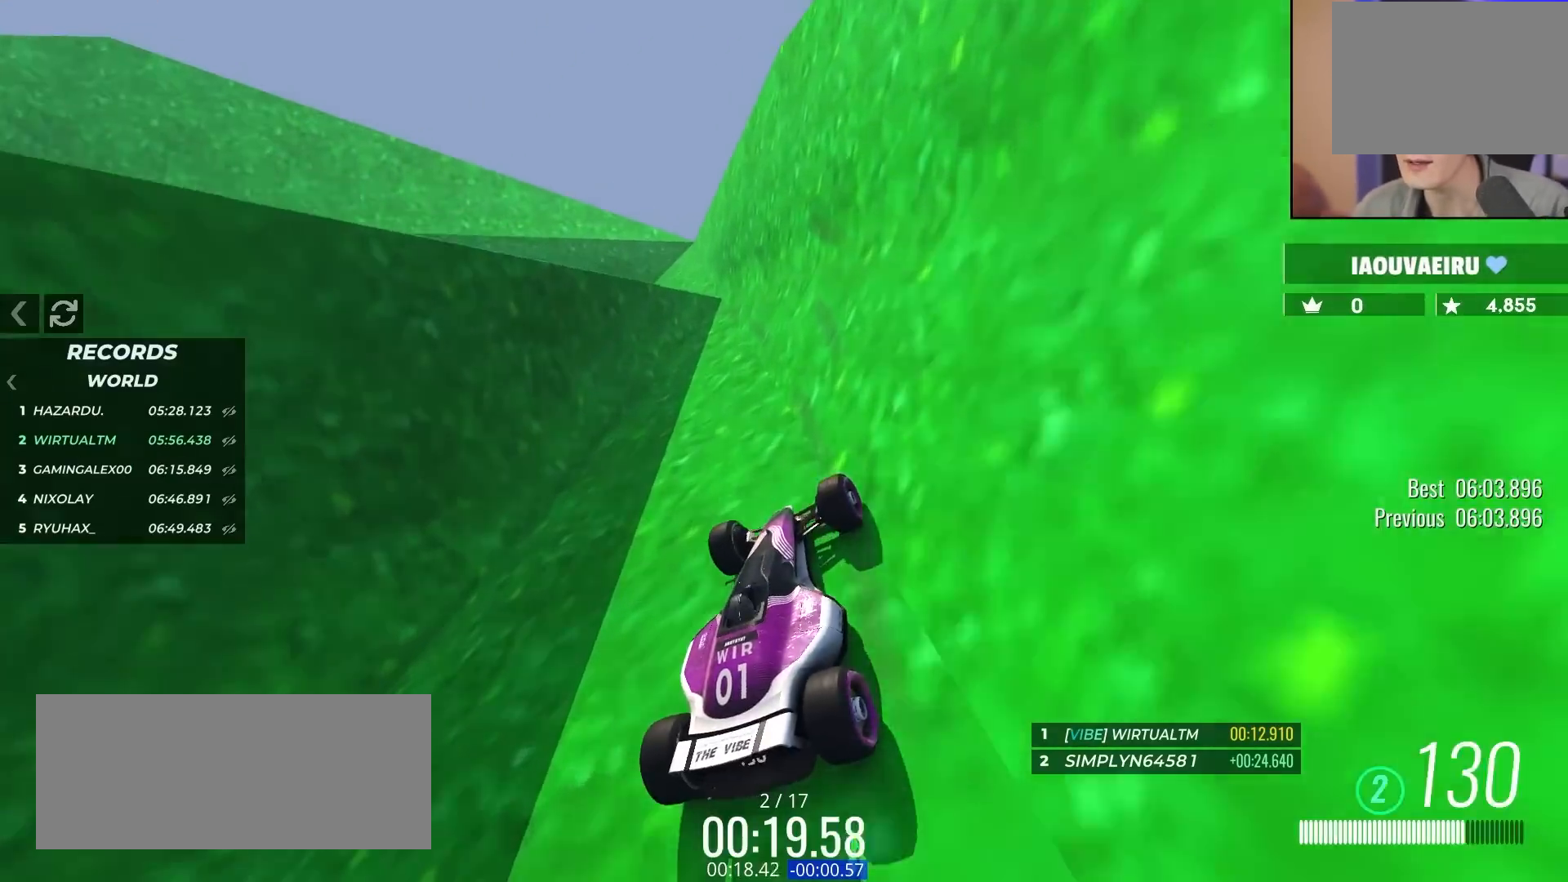
Gameplay with keyboard; each line is a JSON object with the keys held at the frame after it. "events" lists presses ("down") and releases ("up") of "brake", "down", "left", "right" and "up" between this image and that frame as [ms after this image, input, new state], when the widget could be followed in between. No other keys are recorded. Mouse input is not recorded. Key names are as the overlay labels them; some are game actions (e.g. jump) rather than physical keys. Not read: other_keys.
{"keys": ["left", "up"], "events": [[133, "right", "down"], [467, "right", "up"], [500, "left", "down"]]}
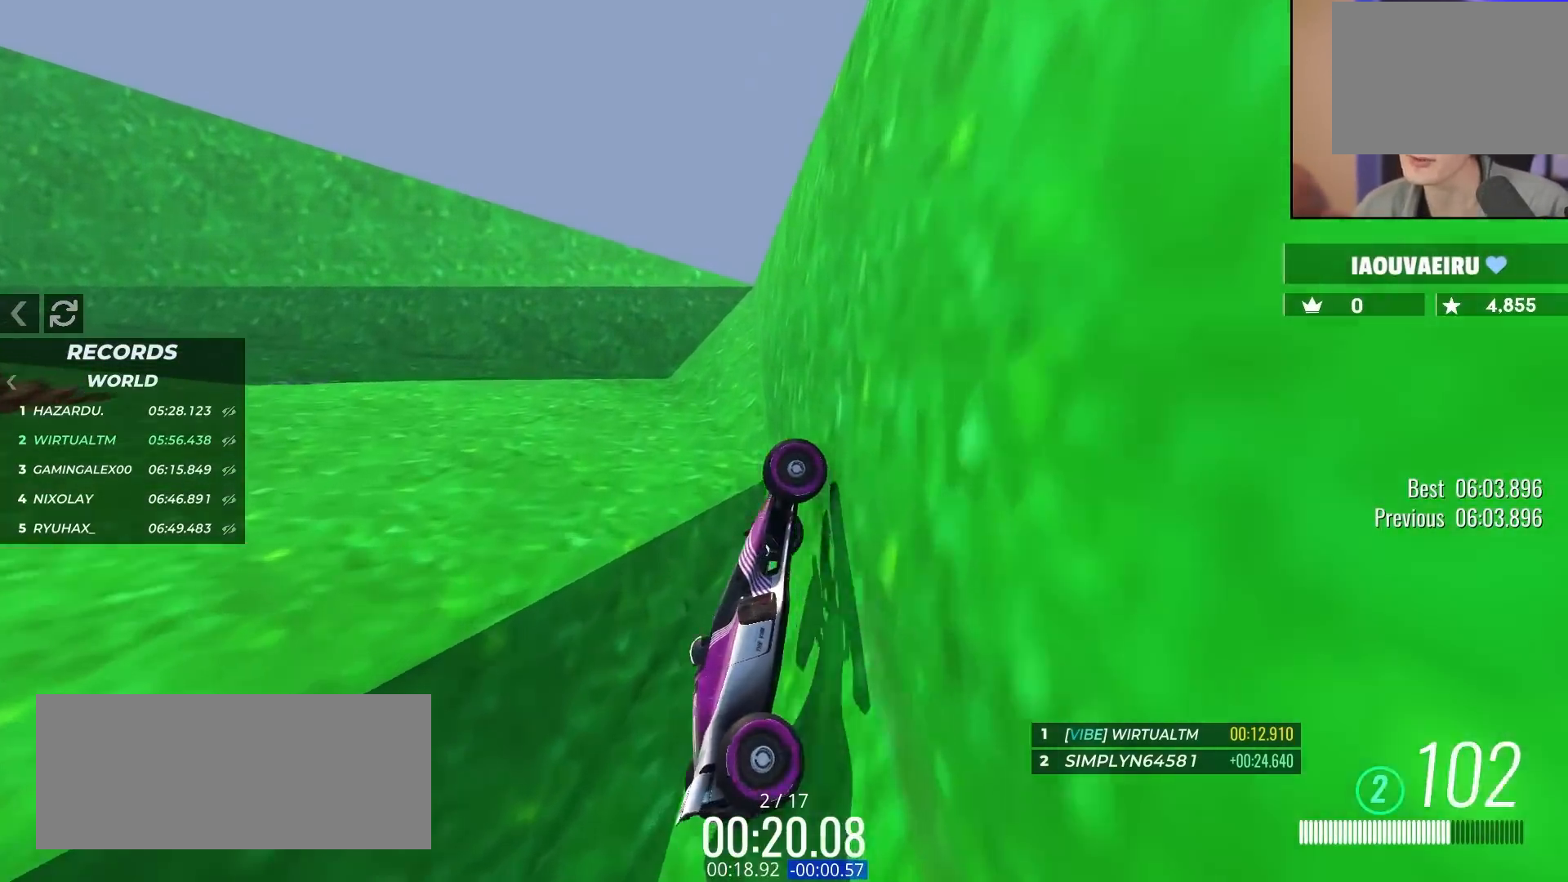
{"keys": ["brake", "left", "up"], "events": [[150, "up", "up"], [333, "brake", "down"], [433, "up", "down"]]}
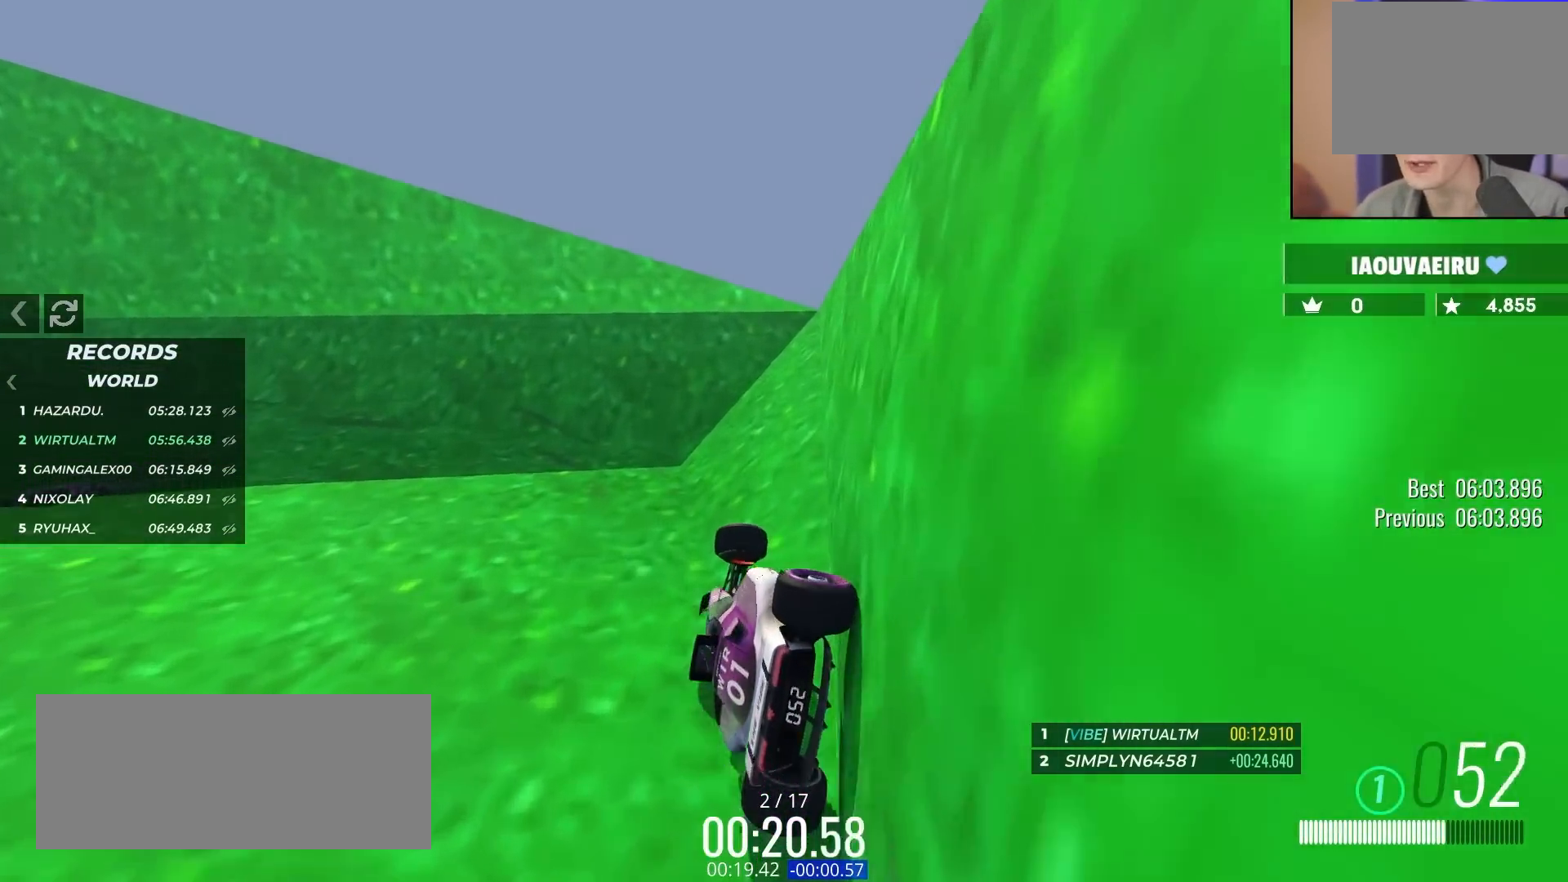
{"keys": ["left", "up"], "events": [[400, "brake", "up"]]}
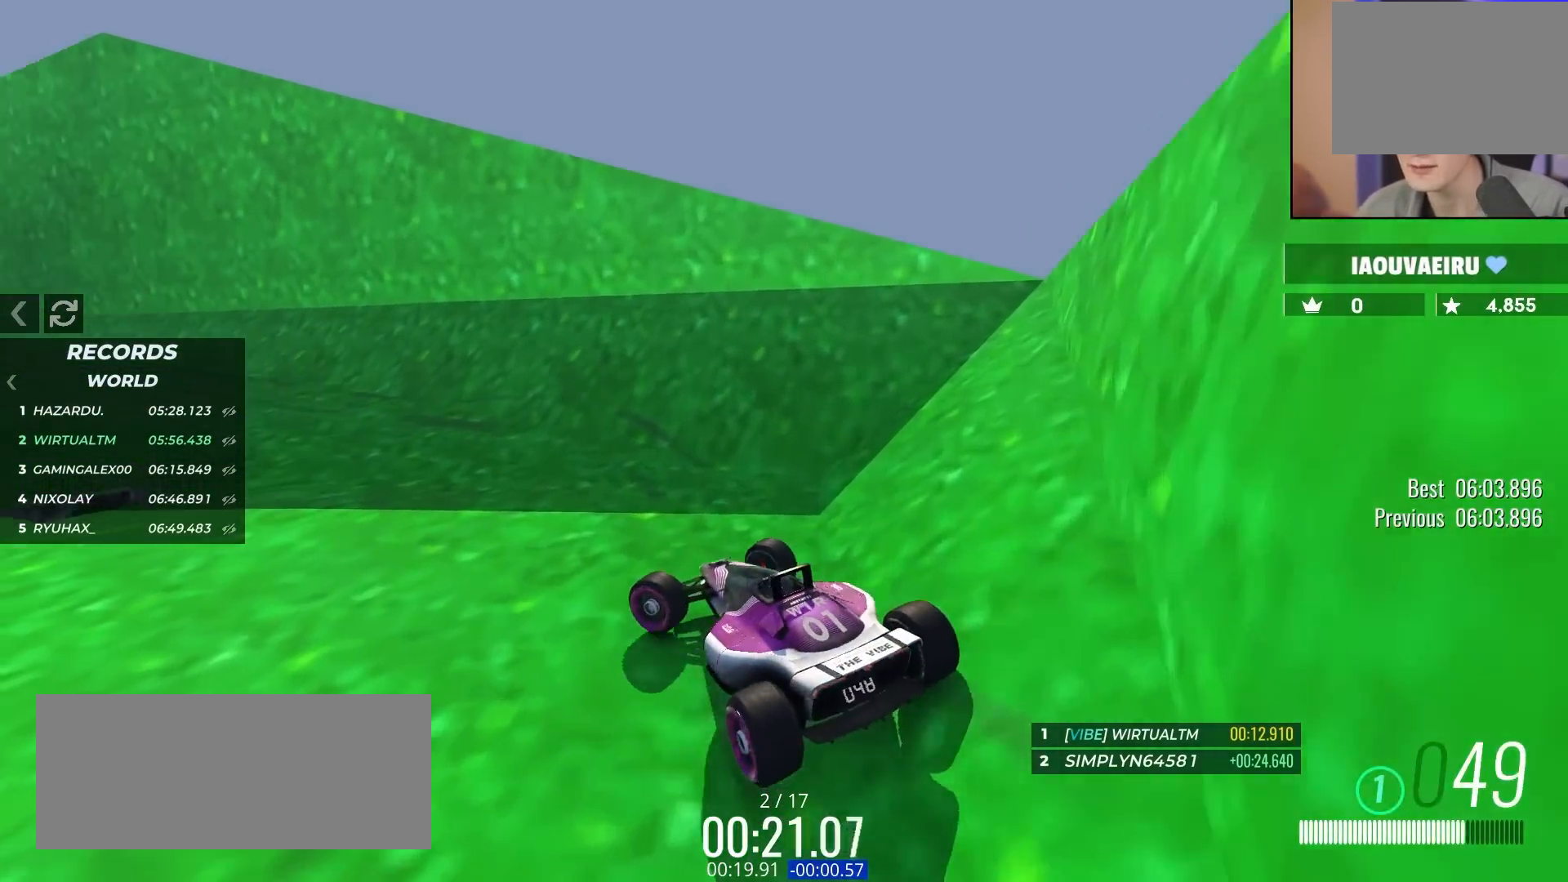
{"keys": ["up"], "events": [[33, "left", "up"], [317, "left", "down"], [417, "left", "up"]]}
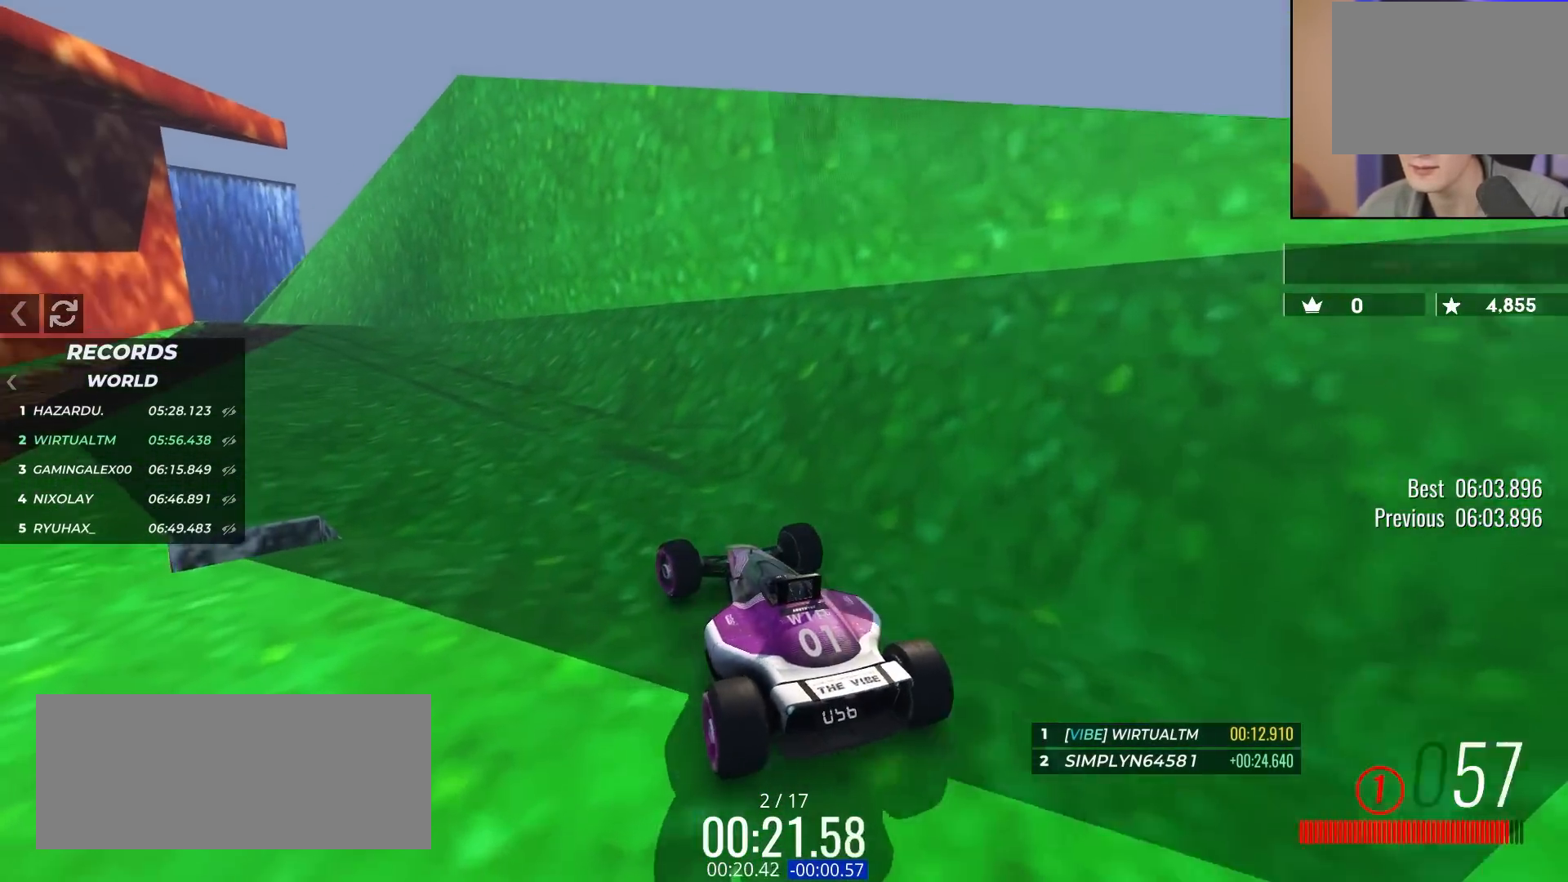
{"keys": ["up"], "events": [[50, "left", "down"], [150, "left", "up"], [283, "left", "down"], [383, "left", "up"]]}
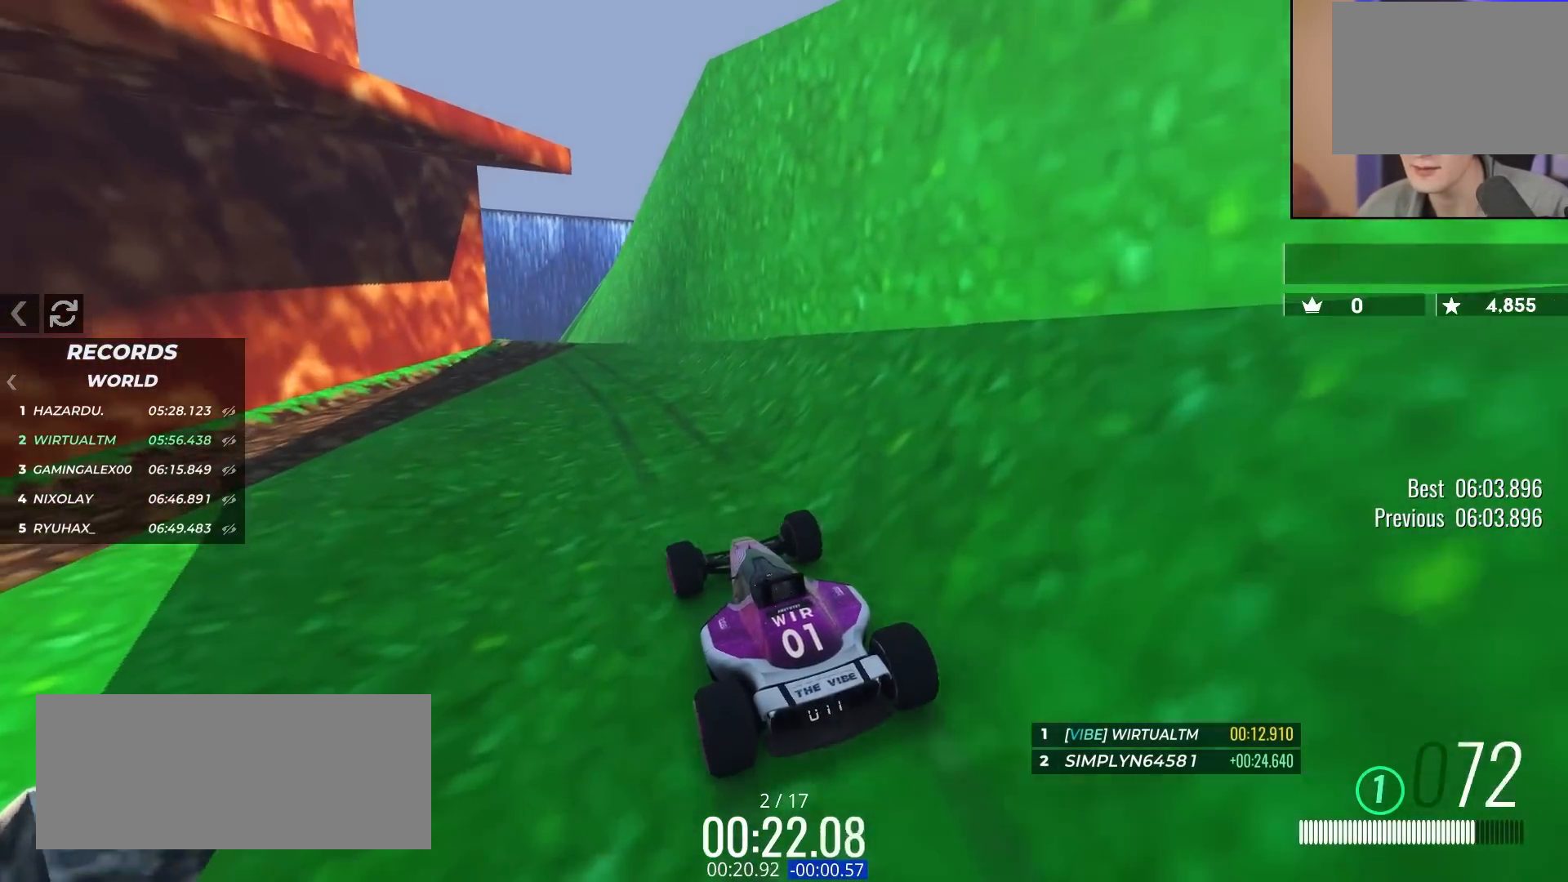
{"keys": ["up"], "events": []}
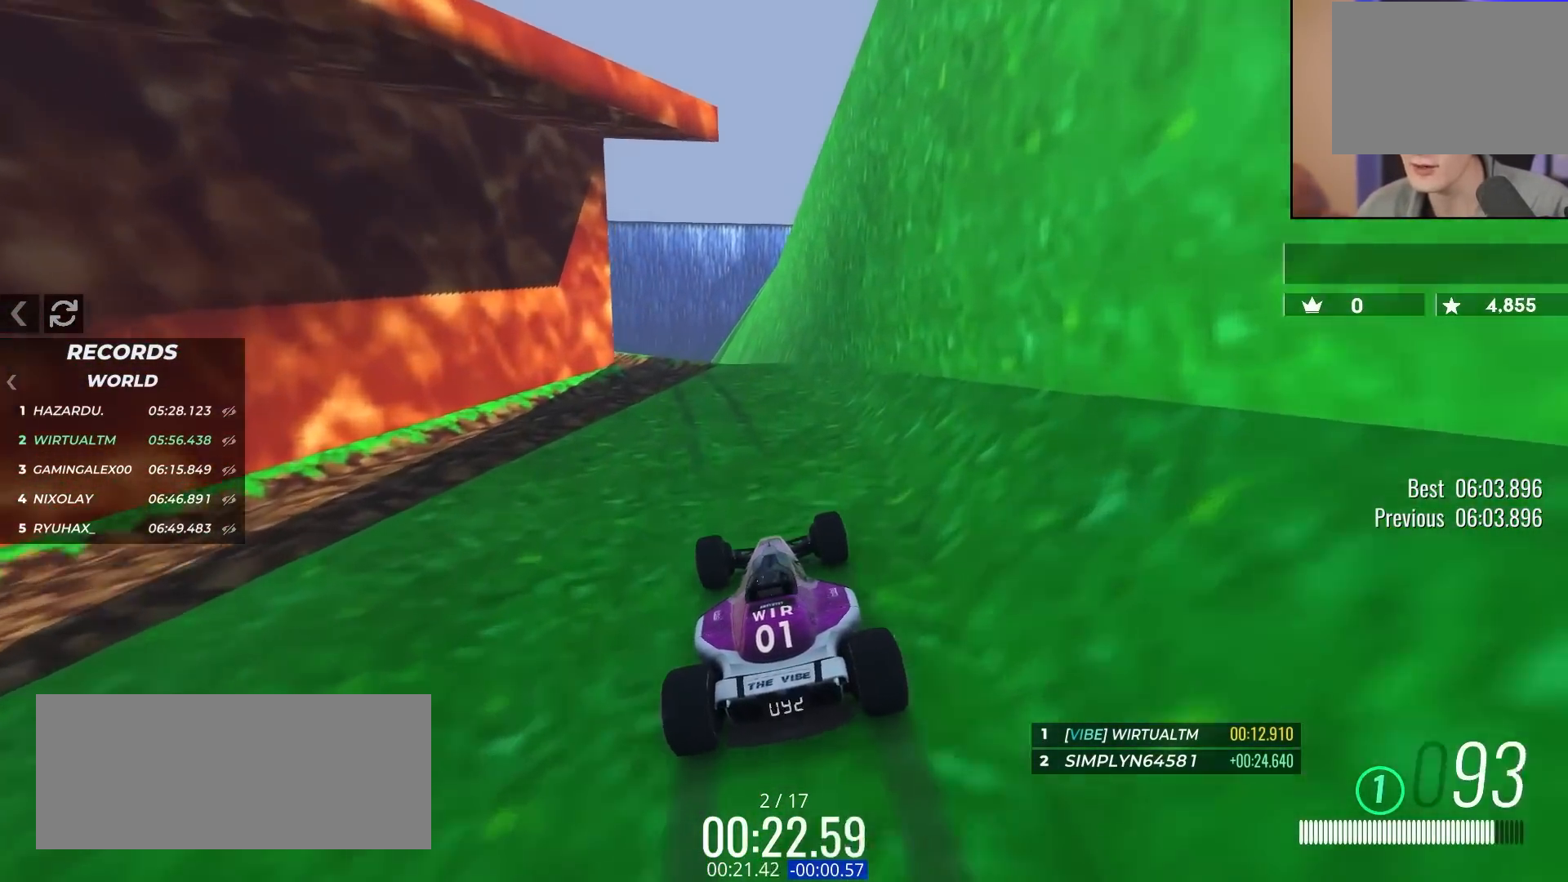
{"keys": ["left", "up"], "events": [[33, "left", "down"], [133, "left", "up"], [317, "left", "down"], [417, "left", "up"], [483, "left", "down"]]}
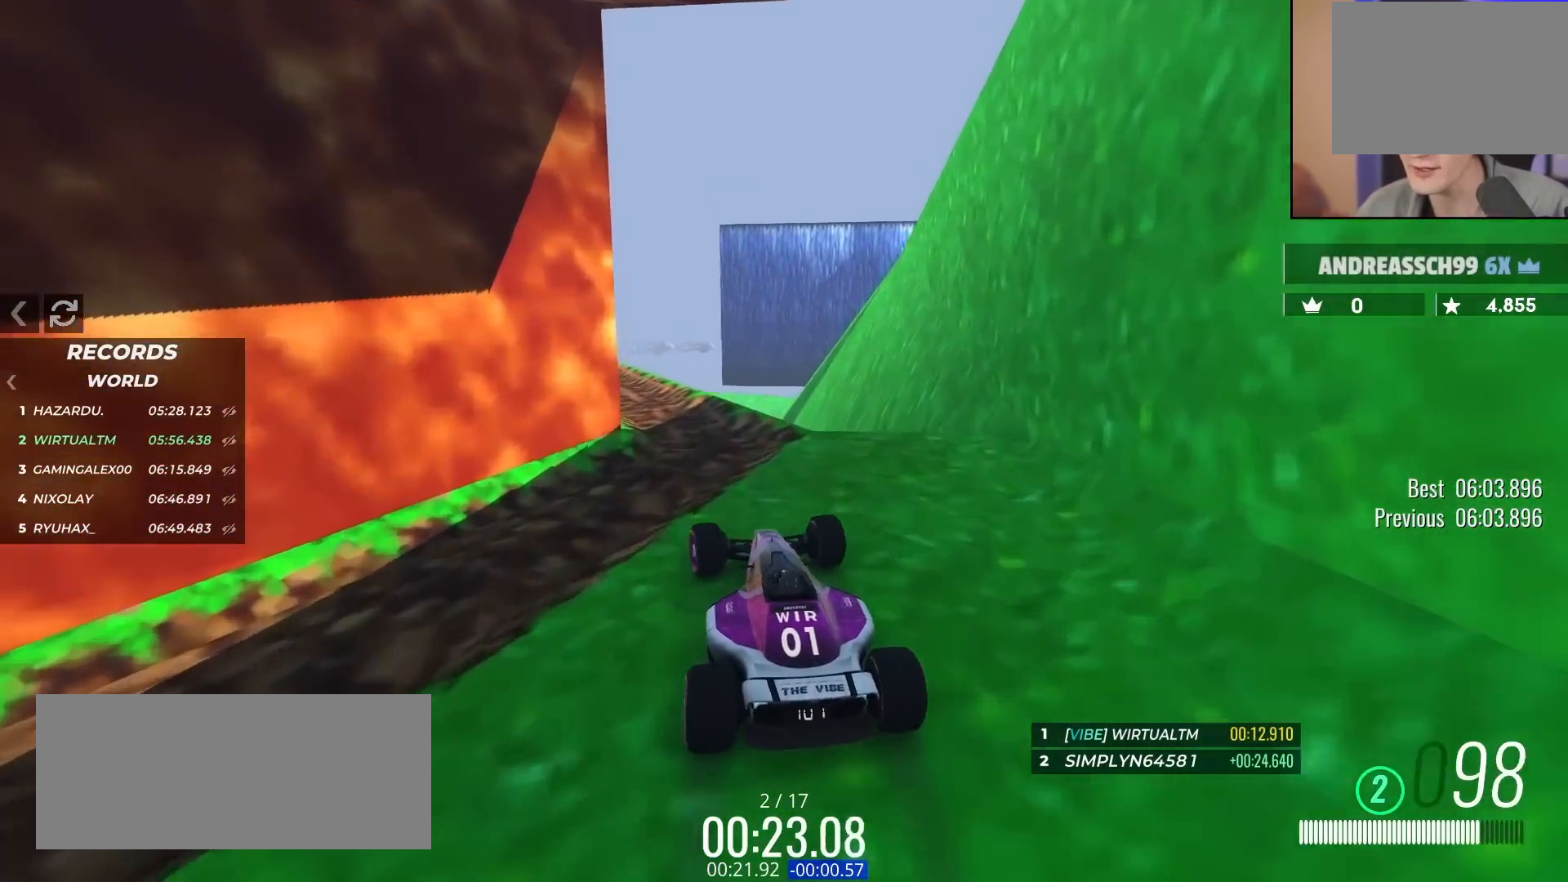
{"keys": ["up"], "events": [[50, "left", "up"]]}
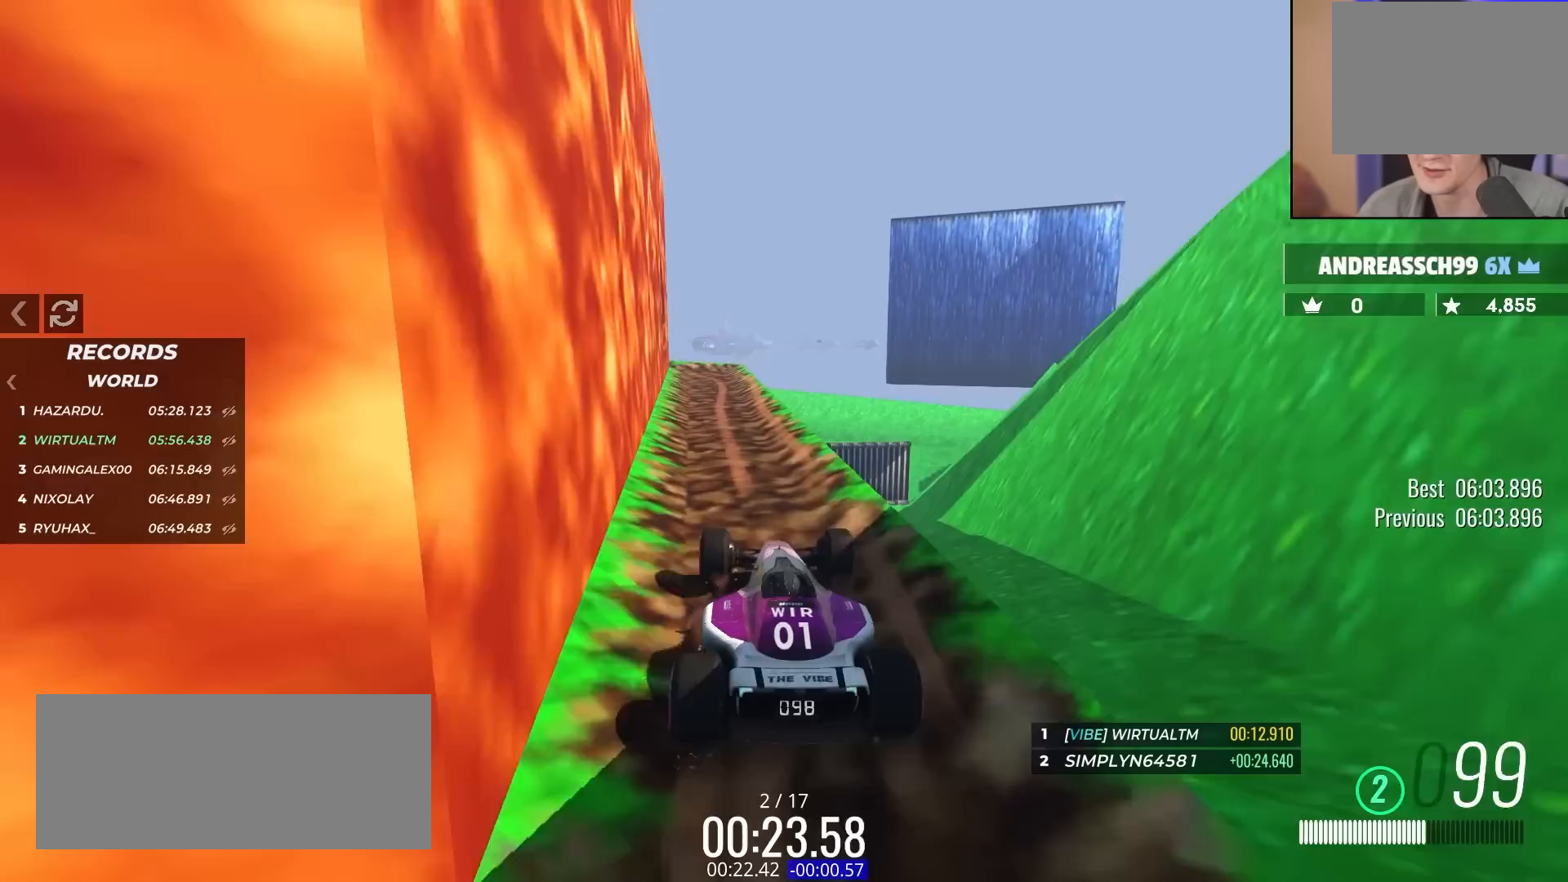
{"keys": [], "events": [[17, "left", "down"], [67, "left", "up"], [300, "right", "down"], [400, "right", "up"], [500, "up", "up"]]}
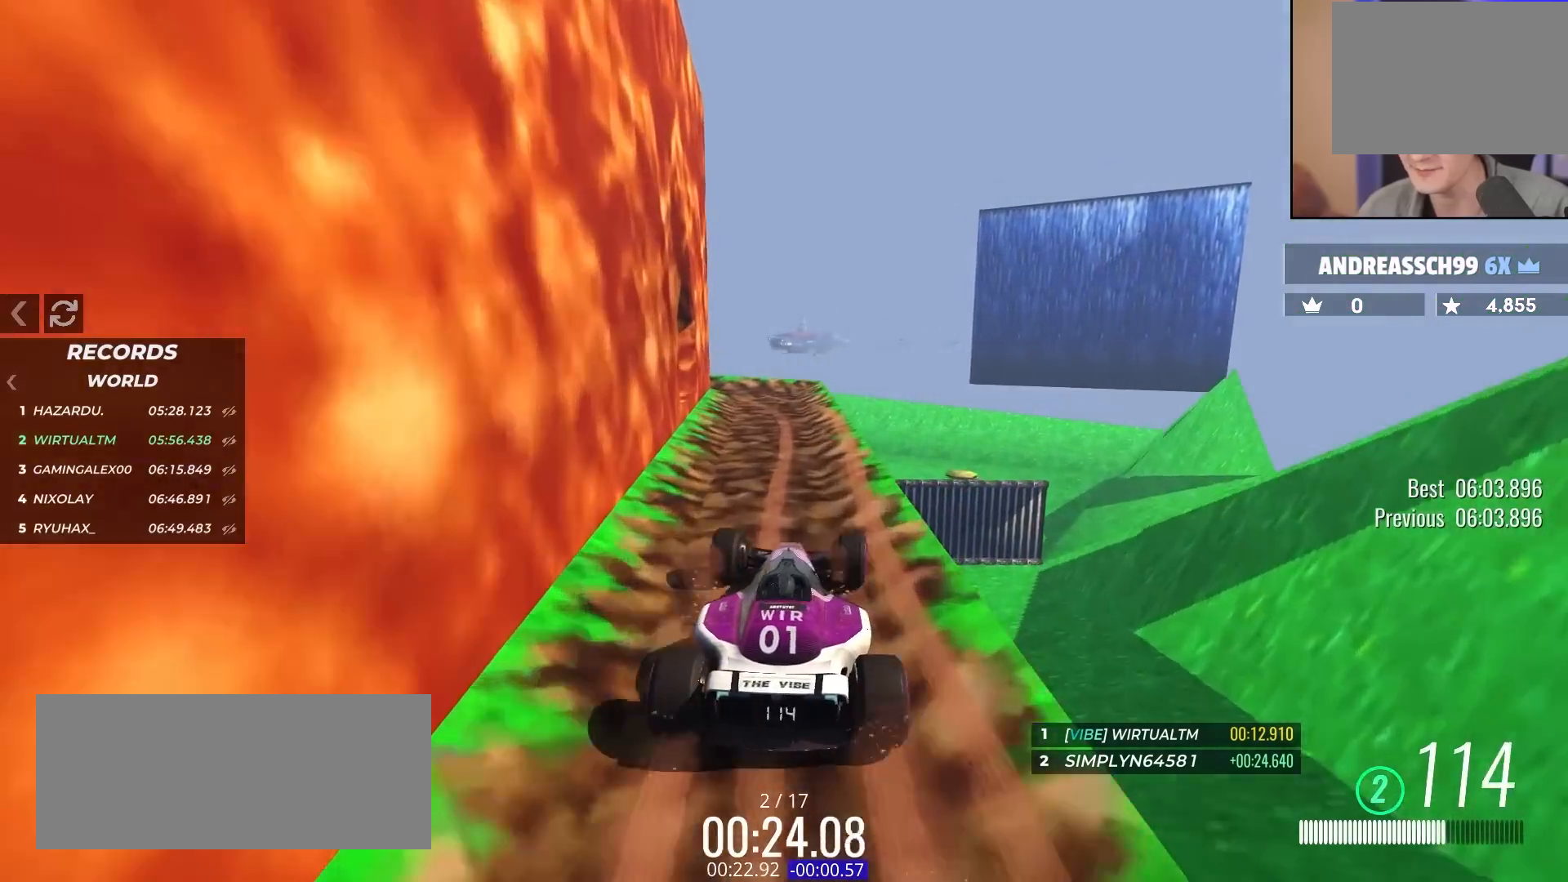
{"keys": ["brake", "left"], "events": [[183, "left", "down"], [367, "brake", "down"]]}
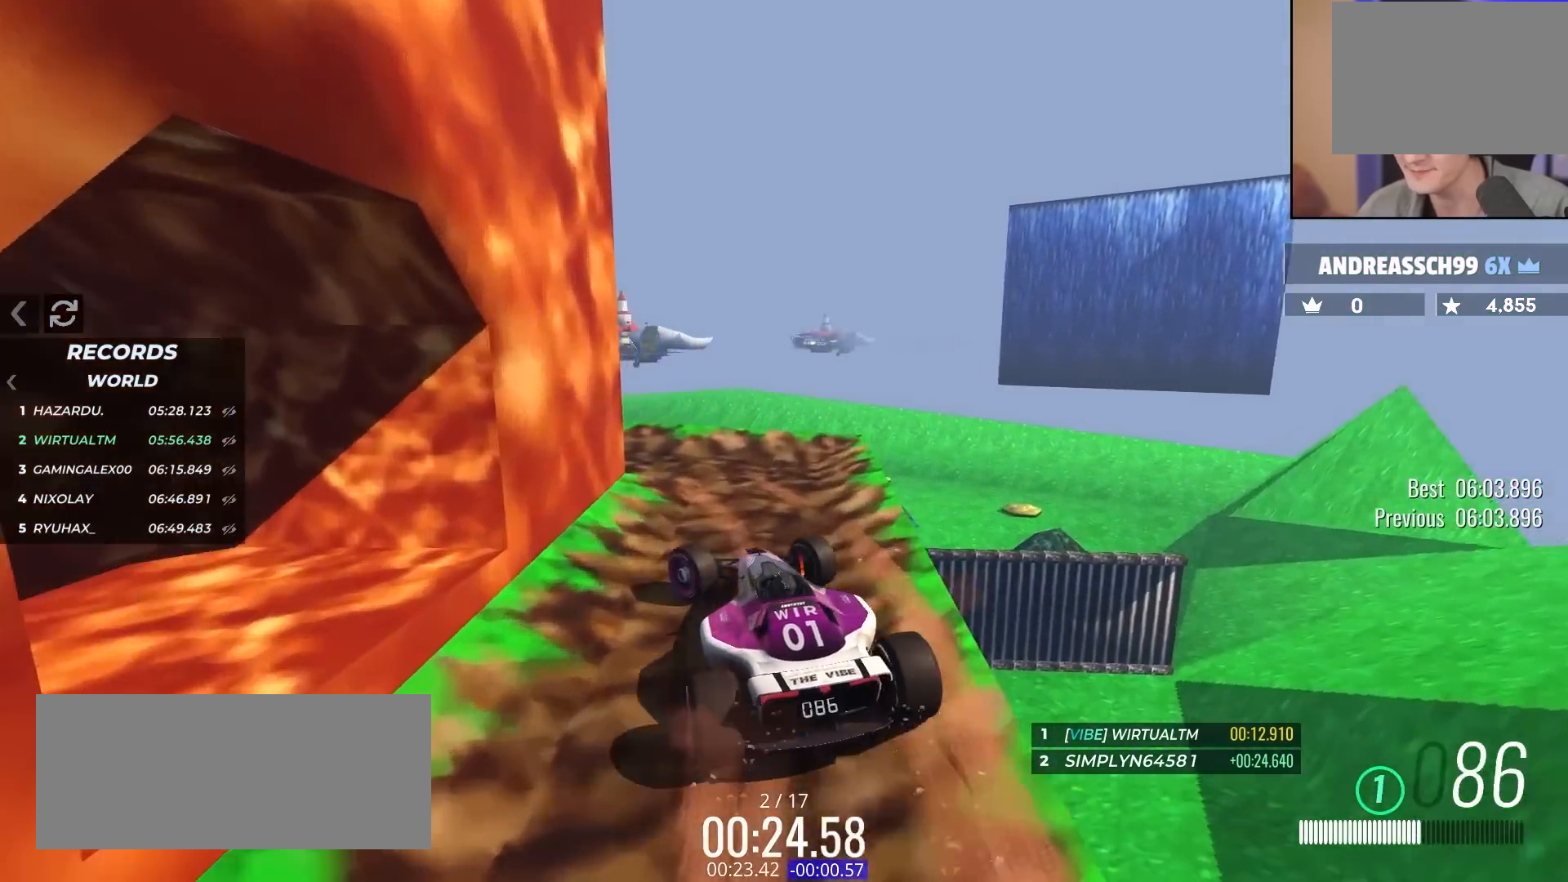
{"keys": ["brake", "left", "up"], "events": [[283, "up", "down"]]}
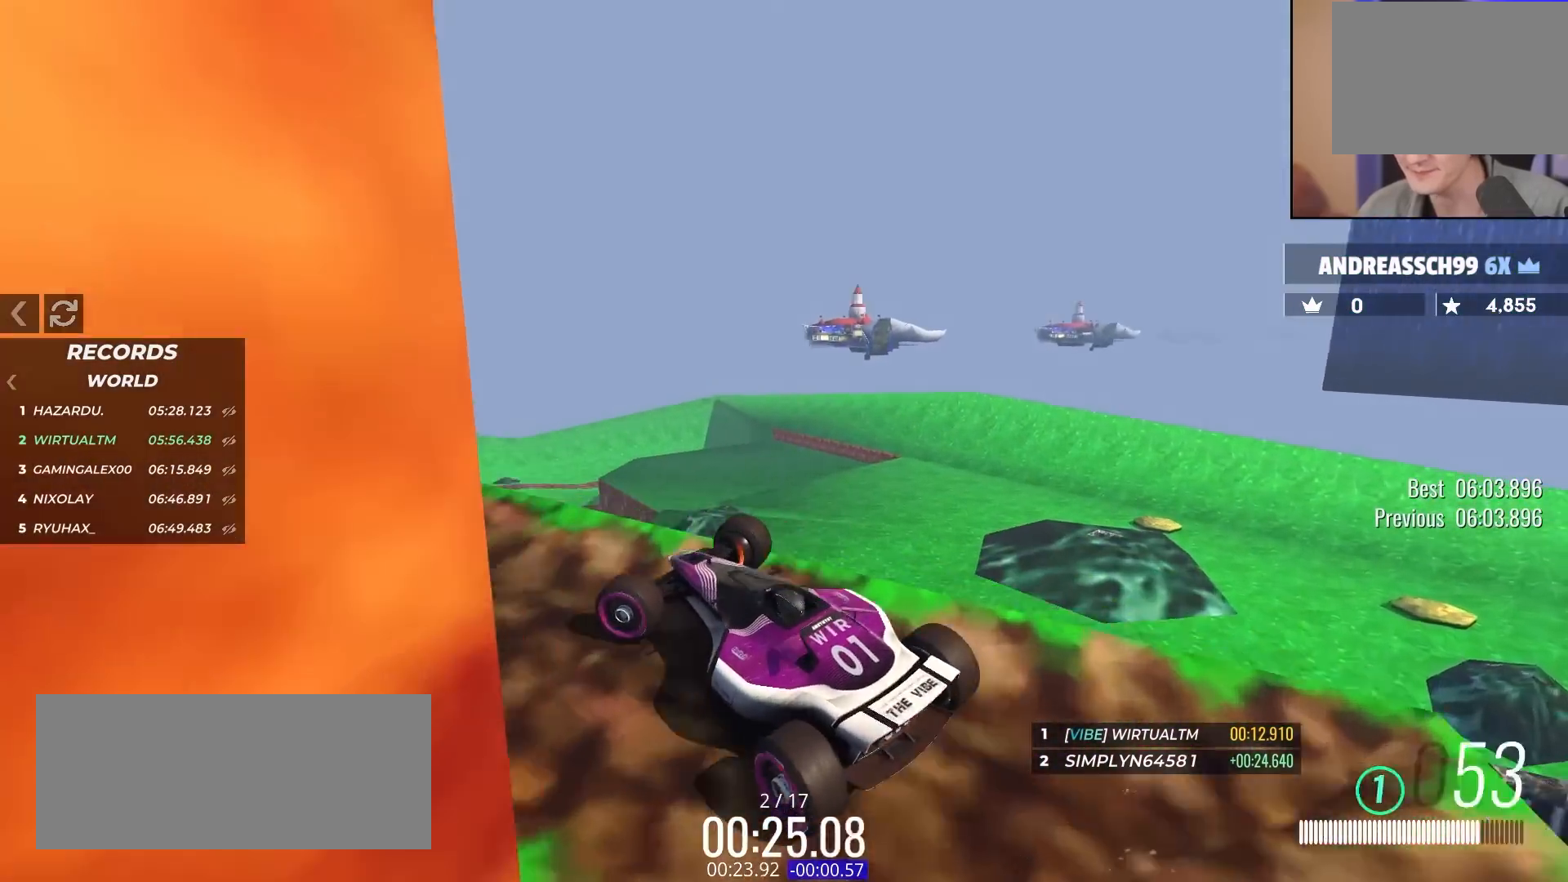
{"keys": ["up"], "events": [[167, "brake", "up"], [167, "left", "up"], [217, "right", "down"], [500, "right", "up"]]}
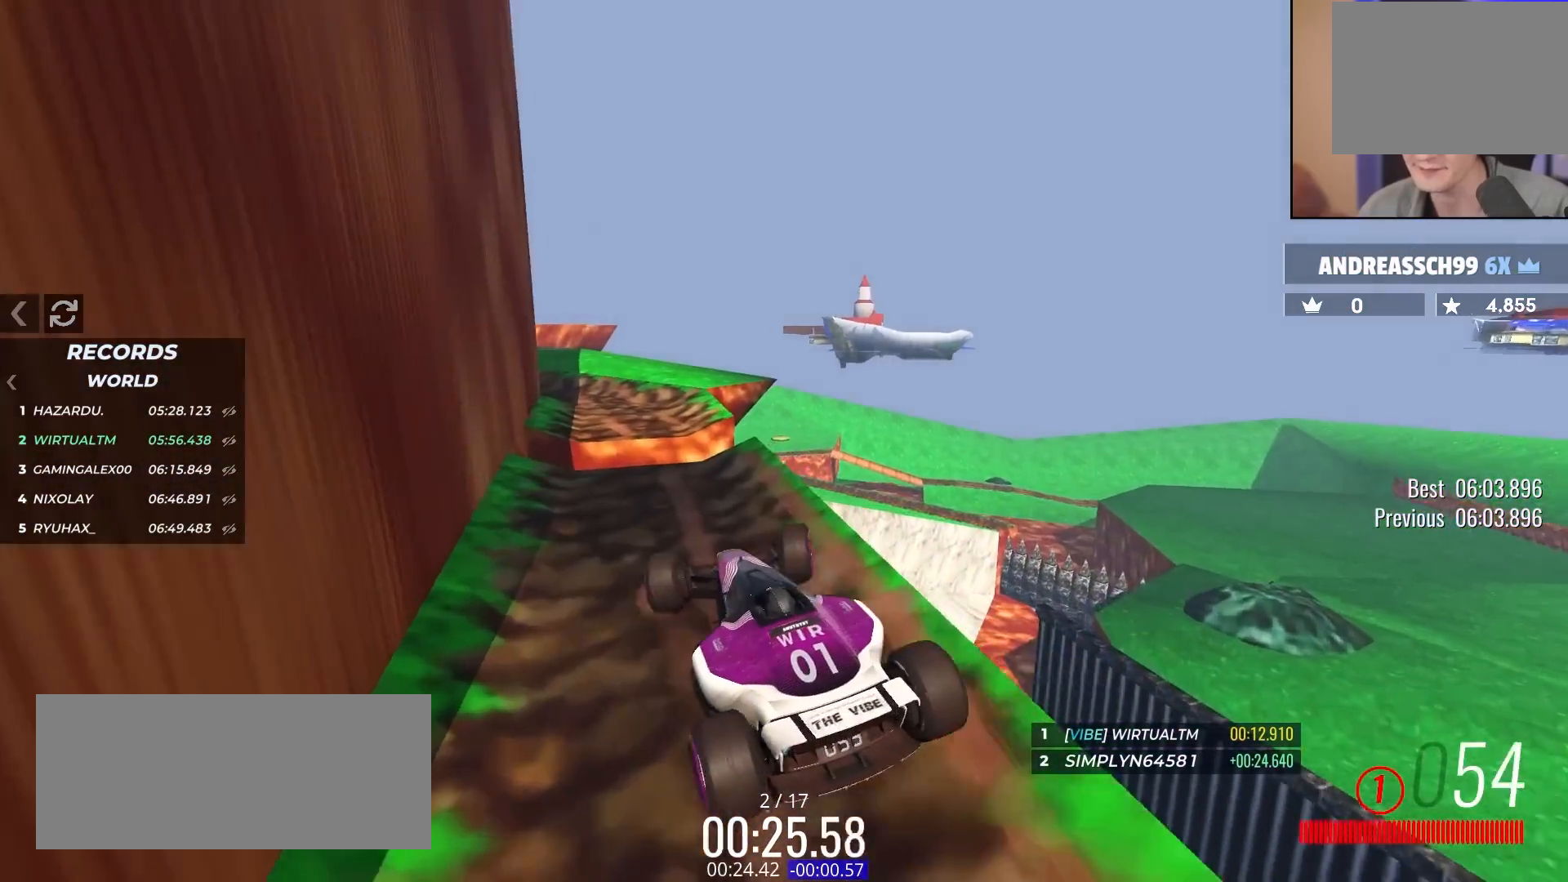
{"keys": ["up"], "events": [[133, "left", "down"], [233, "left", "up"], [367, "left", "down"], [467, "left", "up"]]}
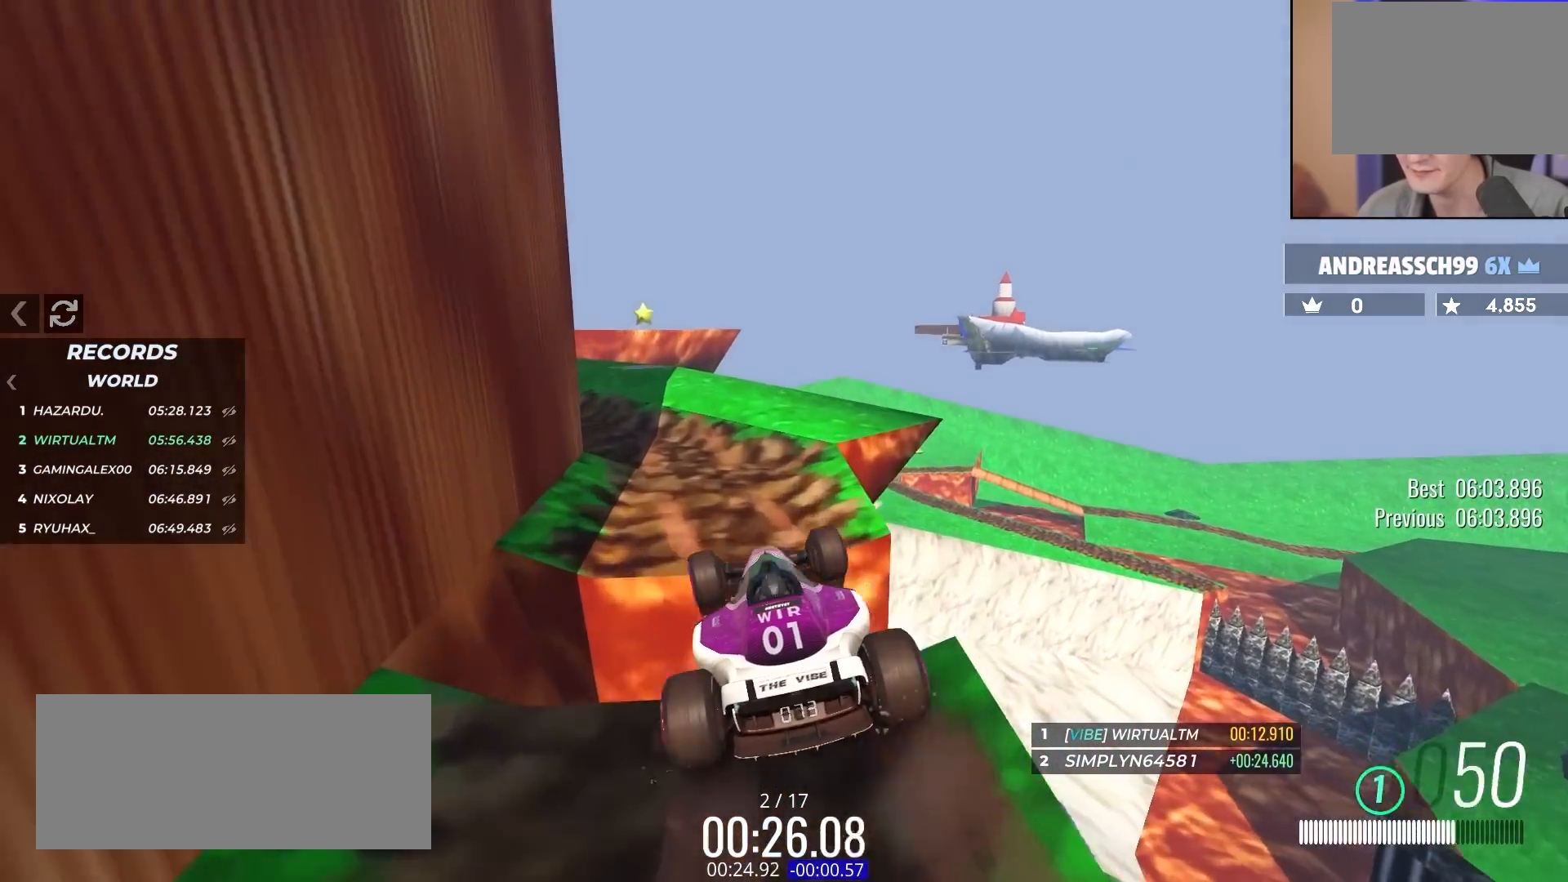
{"keys": ["up"], "events": []}
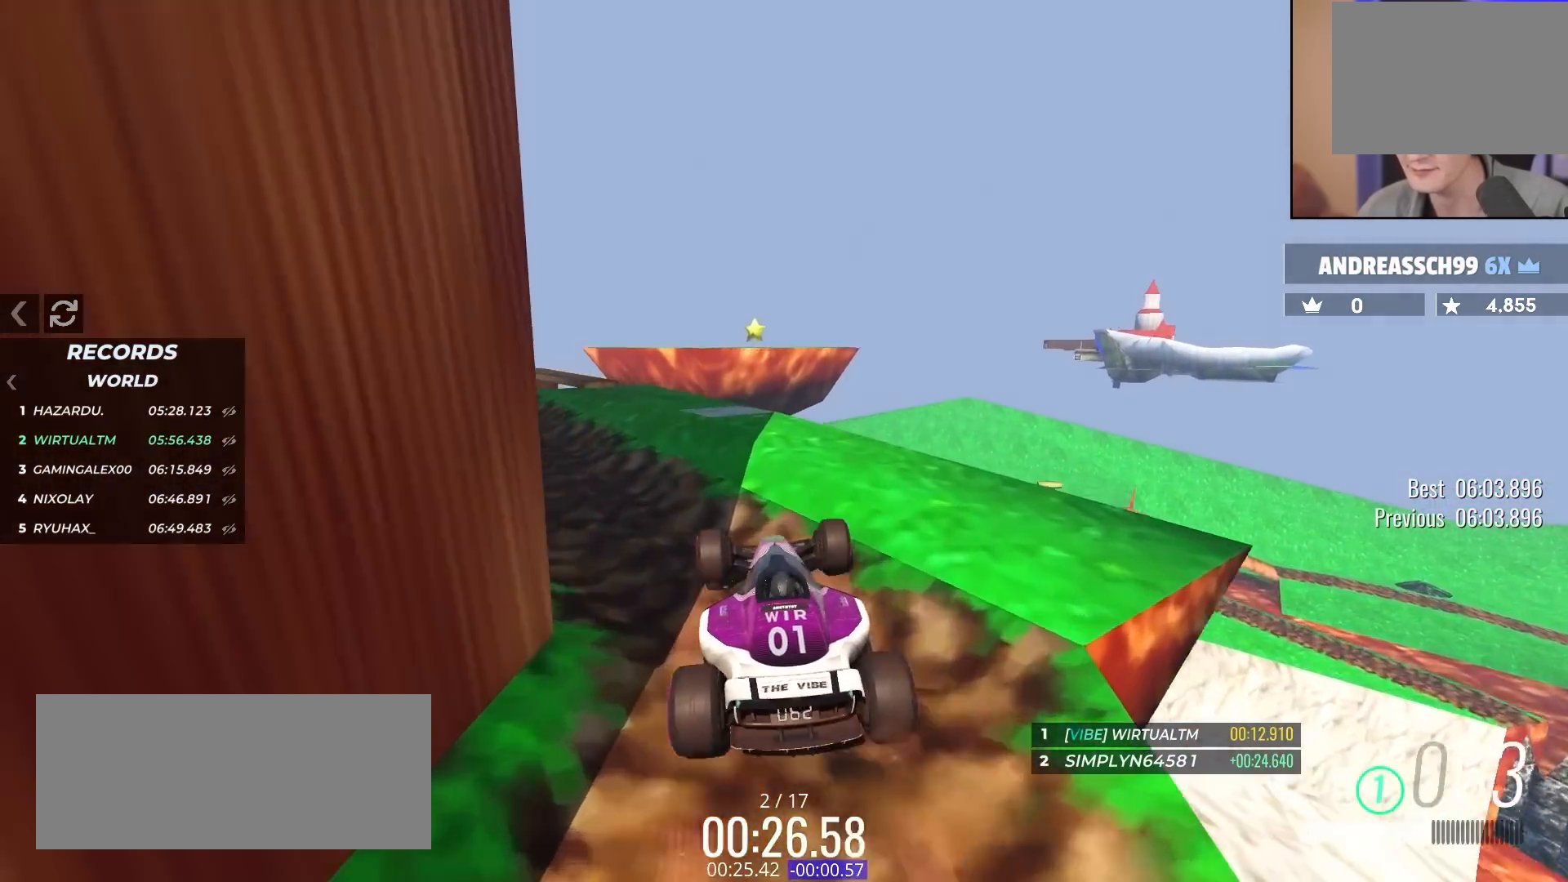
{"keys": ["left", "up"], "events": [[33, "left", "down"], [167, "left", "up"], [250, "left", "down"], [350, "left", "up"], [450, "left", "down"]]}
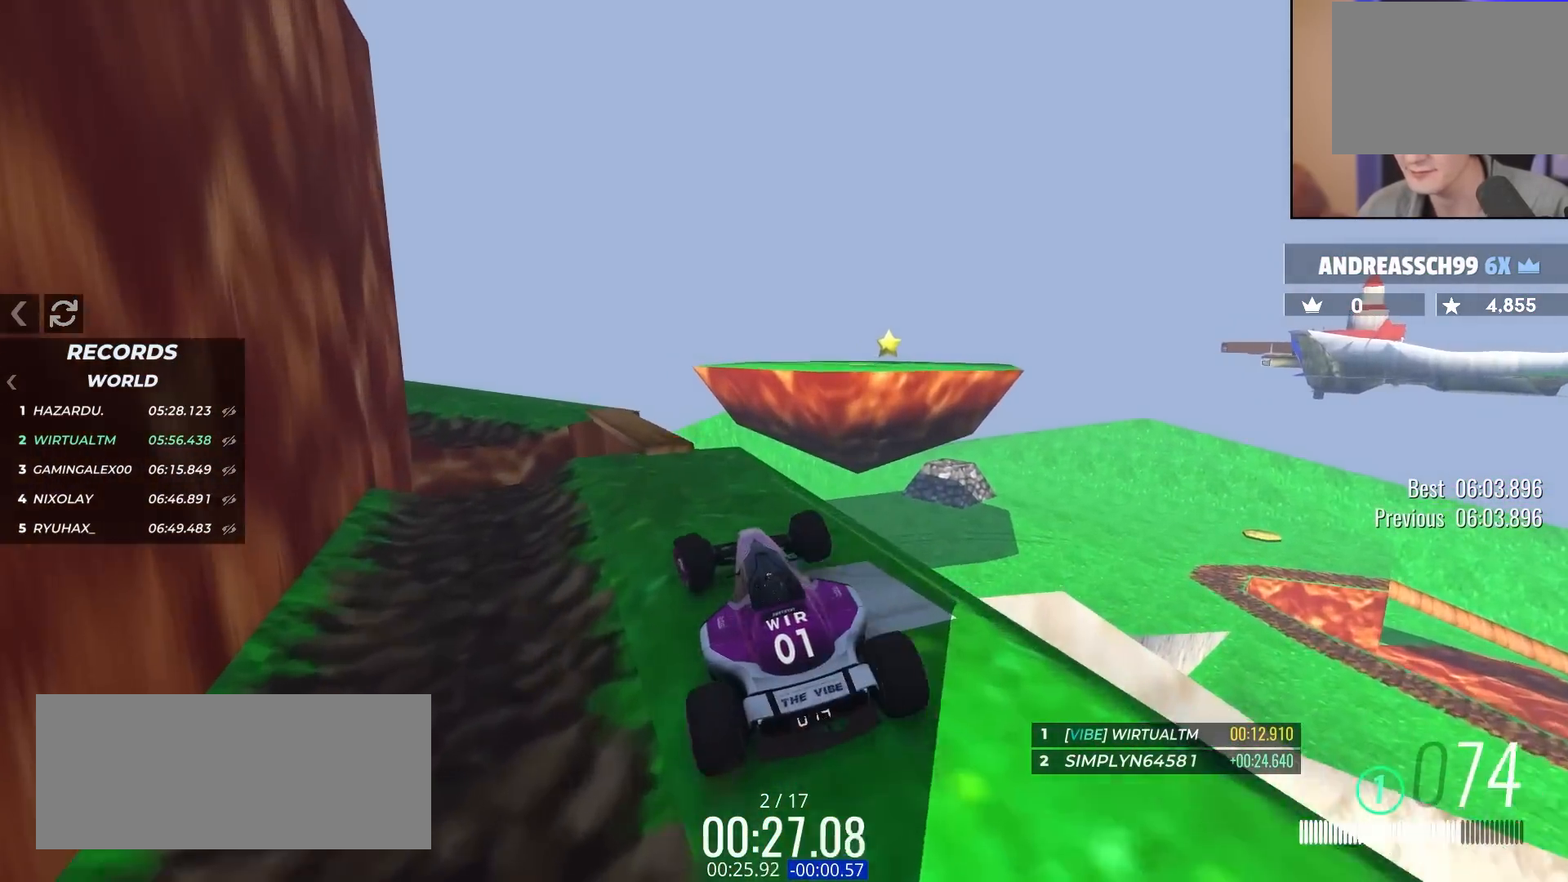
{"keys": ["up"], "events": [[33, "left", "up"], [233, "left", "down"], [317, "left", "up"]]}
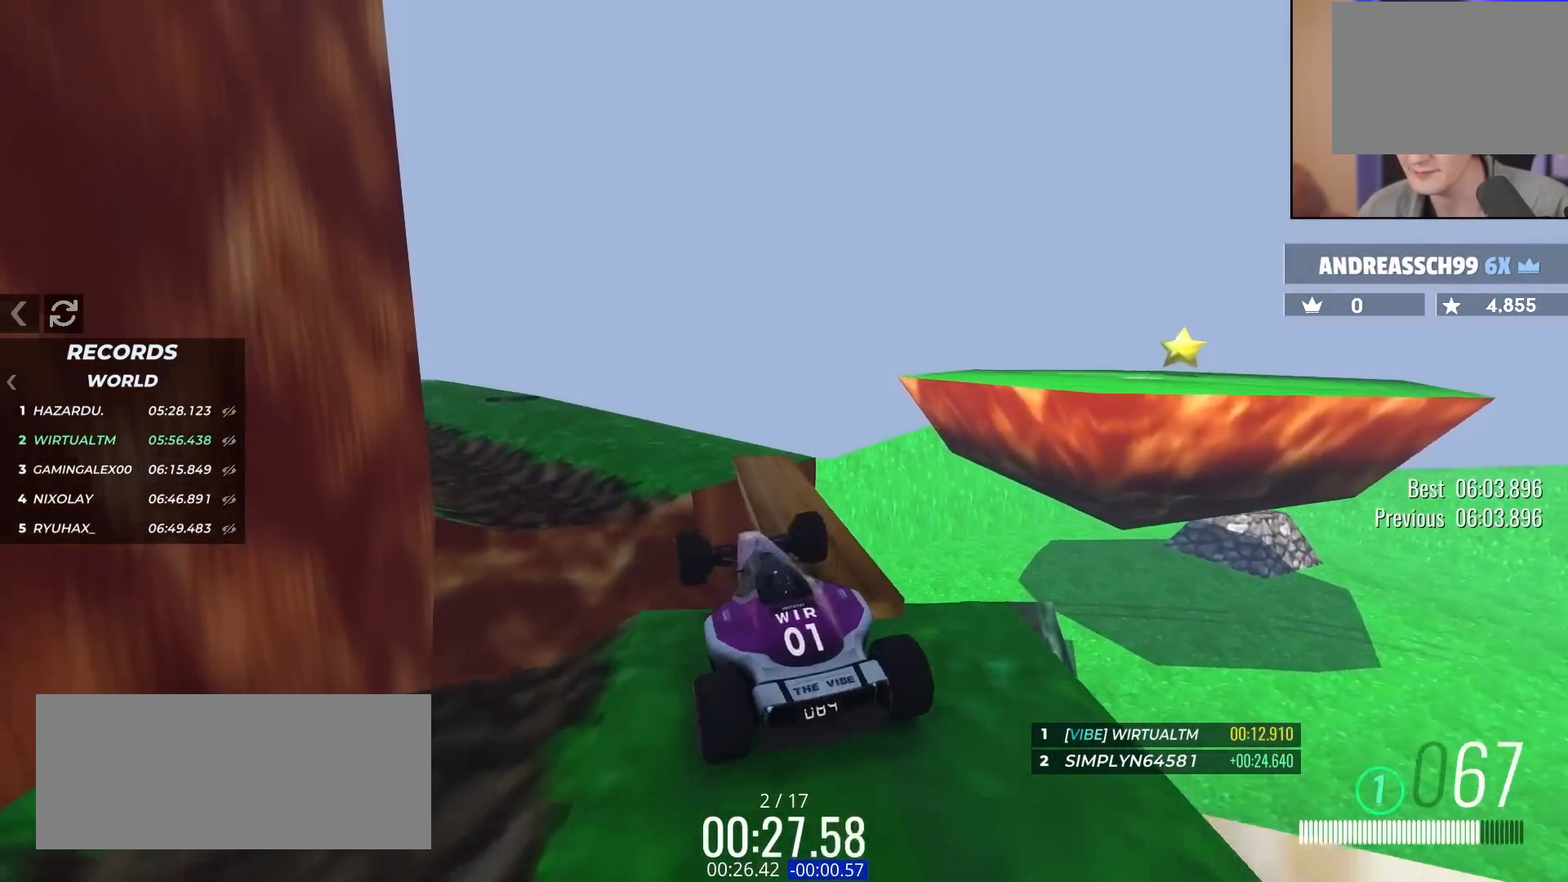
{"keys": ["brake", "left", "up"], "events": [[50, "left", "down"], [283, "up", "up"], [383, "brake", "down"], [383, "up", "down"]]}
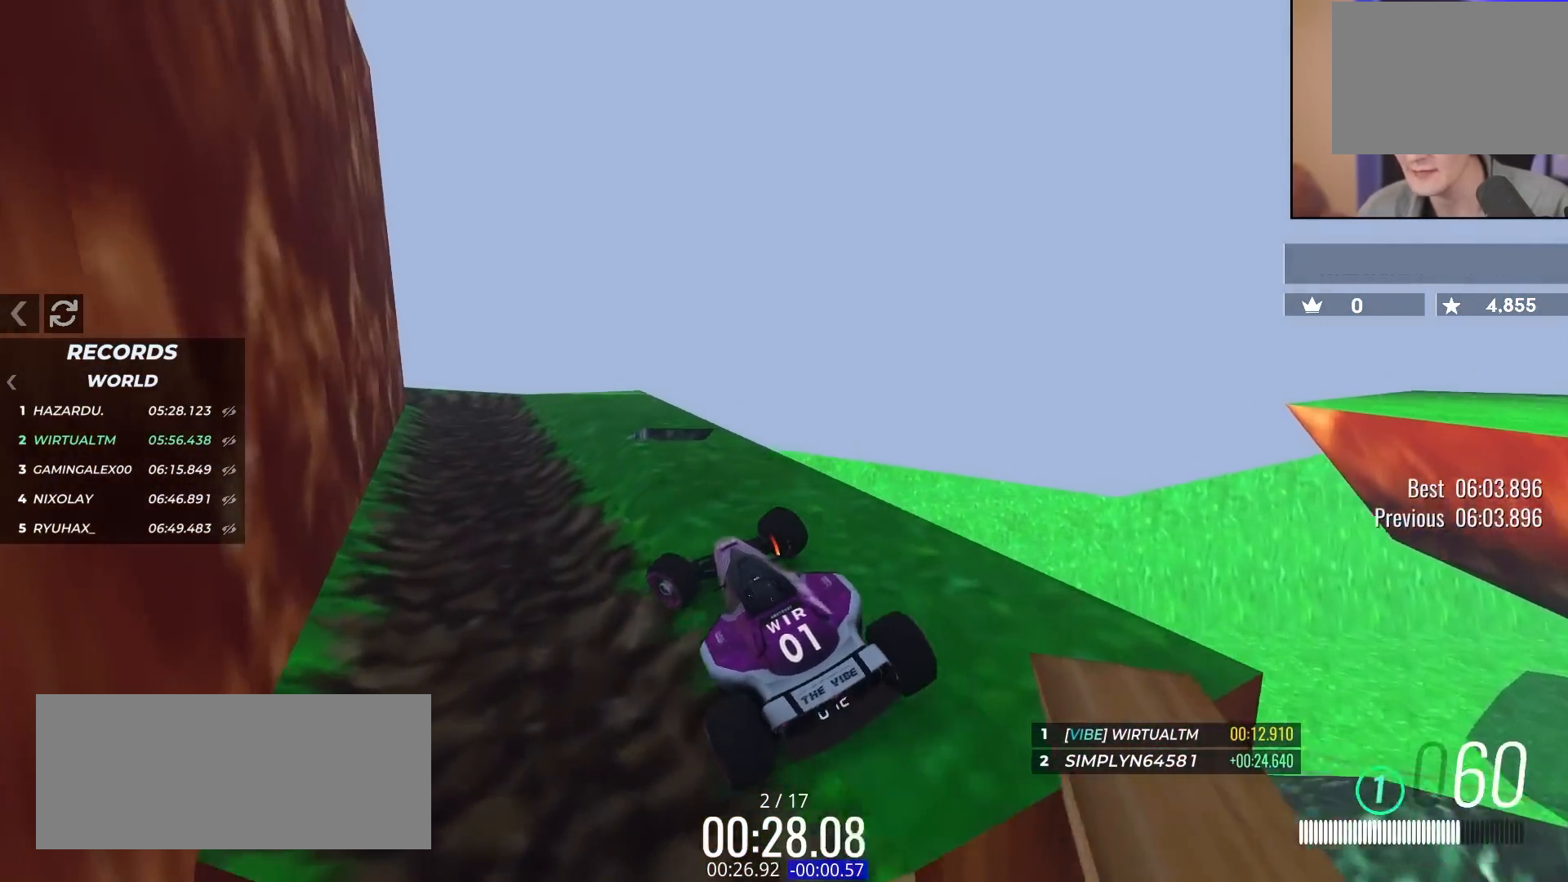
{"keys": ["left", "up"], "events": [[17, "left", "up"], [67, "brake", "up"], [67, "right", "down"], [250, "right", "up"], [483, "left", "down"]]}
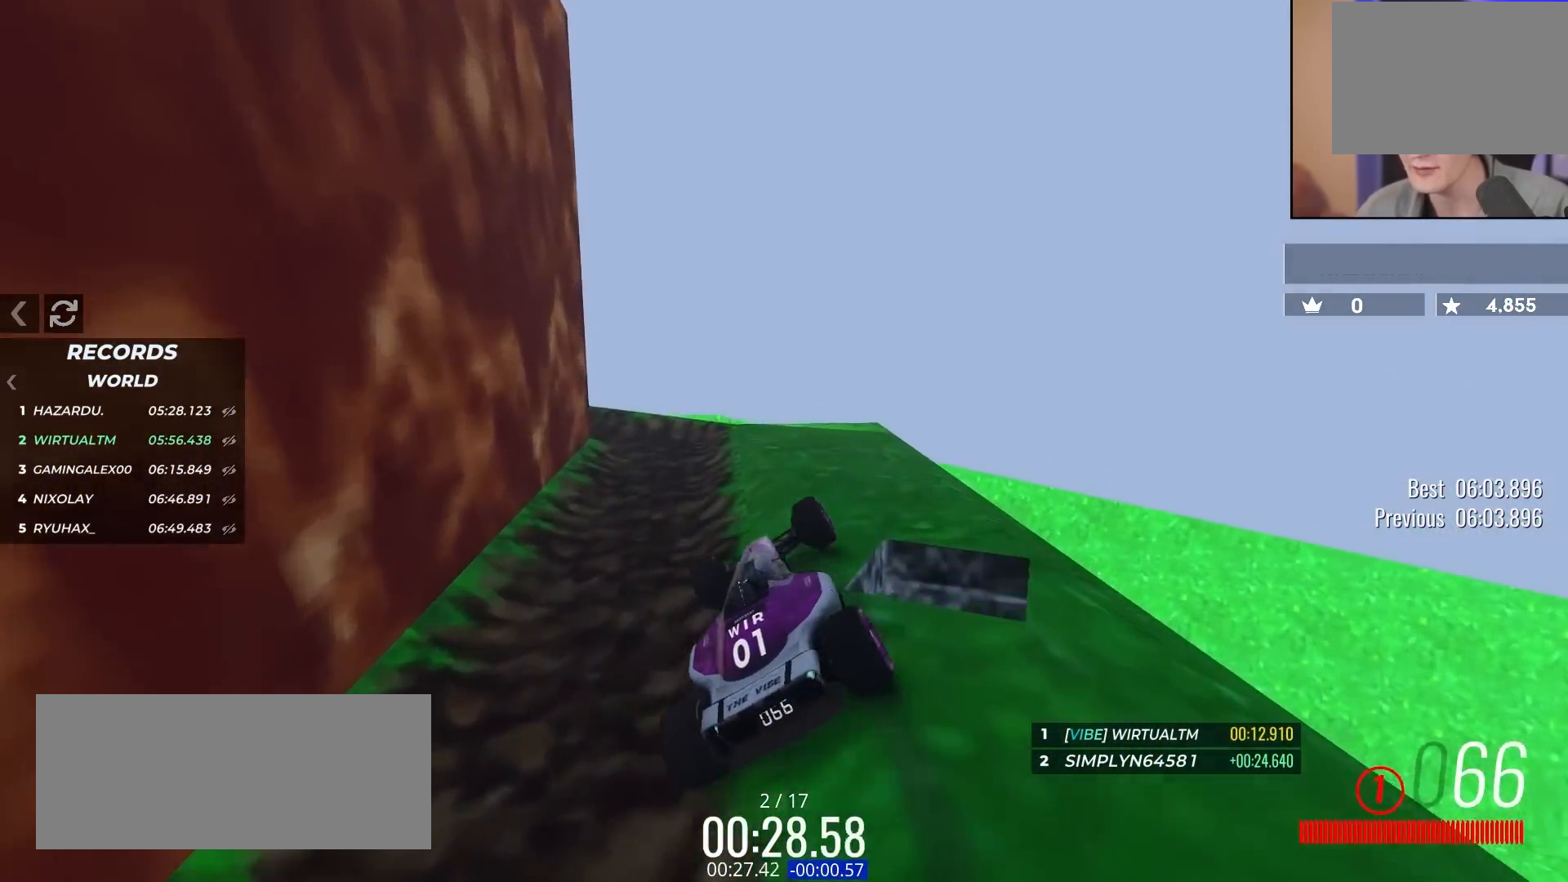
{"keys": ["left", "up"], "events": [[367, "up", "up"], [467, "up", "down"]]}
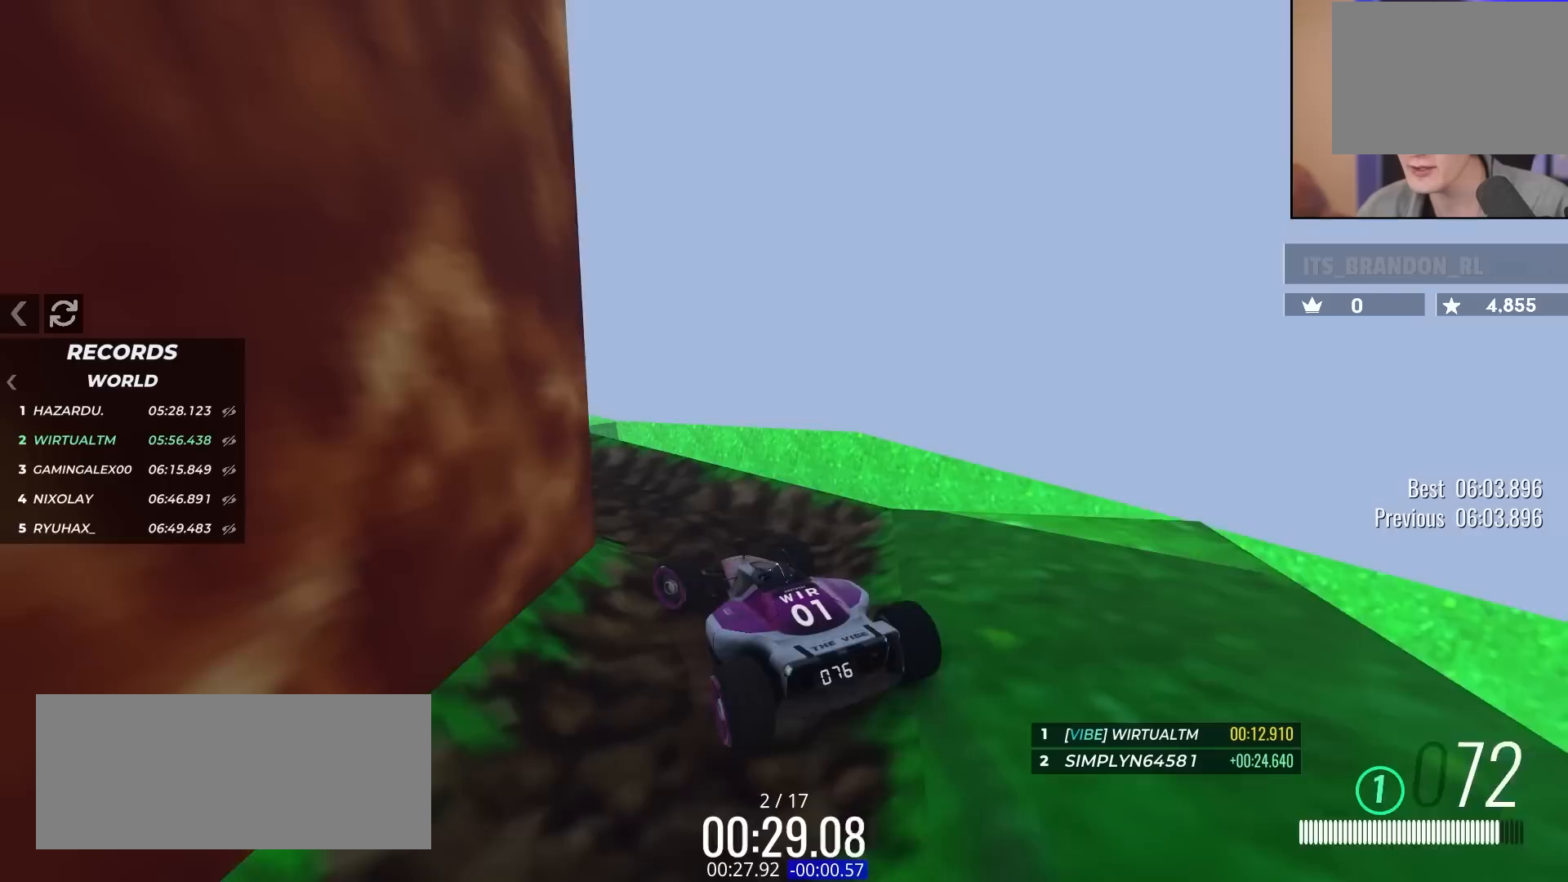
{"keys": ["up"], "events": [[17, "brake", "down"], [200, "brake", "up"], [200, "left", "up"], [233, "right", "down"], [383, "right", "up"]]}
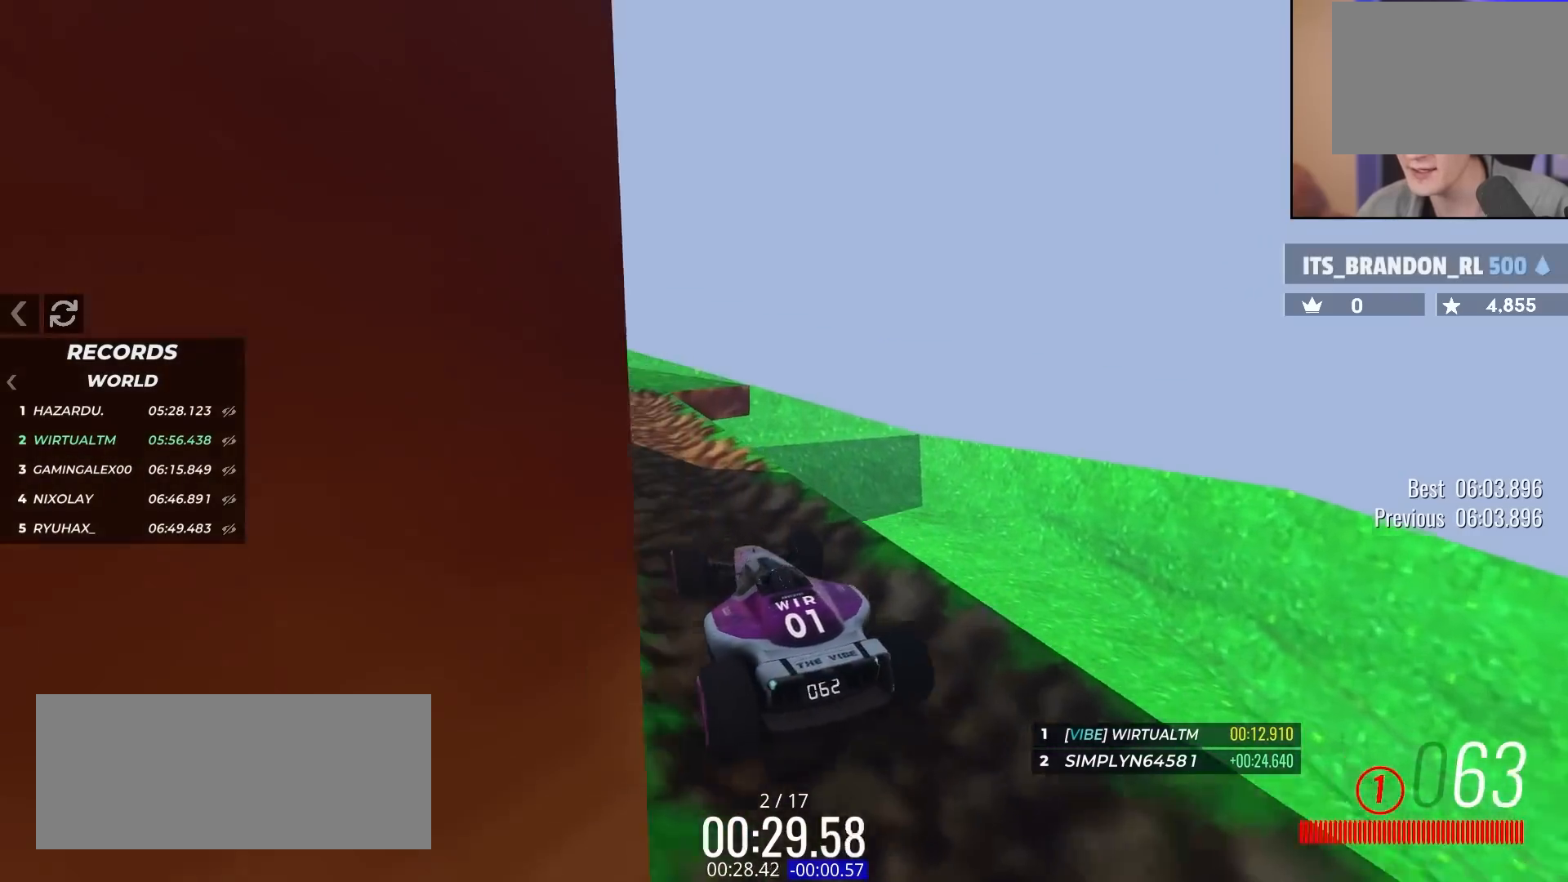
{"keys": ["left", "up"], "events": [[167, "left", "down"], [250, "left", "up"], [450, "left", "down"]]}
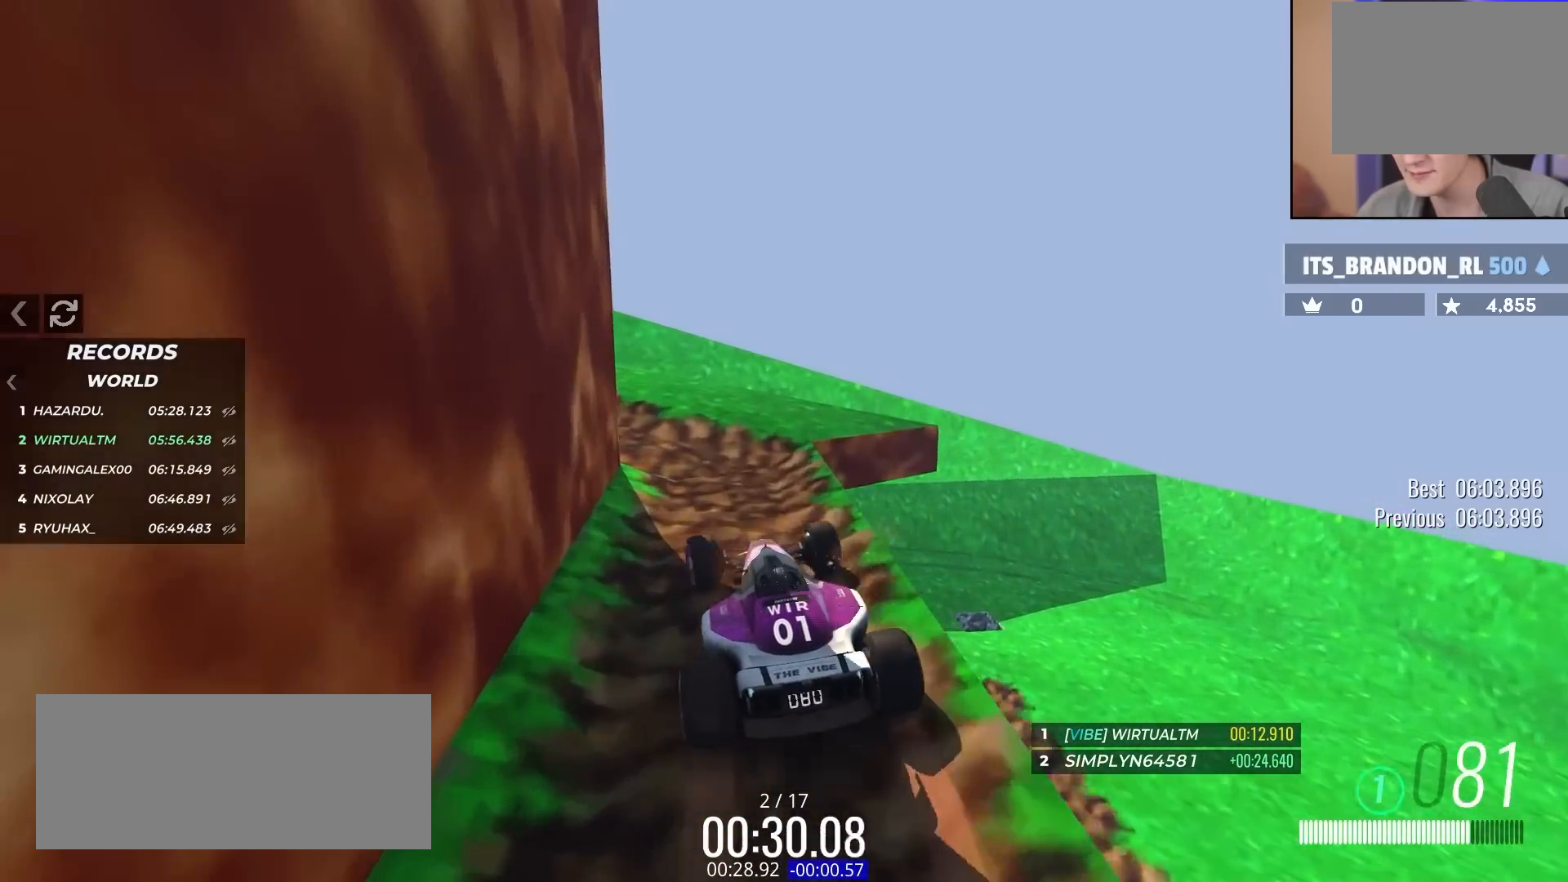
{"keys": ["brake", "left", "up"], "events": [[133, "up", "up"], [183, "brake", "down"], [233, "up", "down"]]}
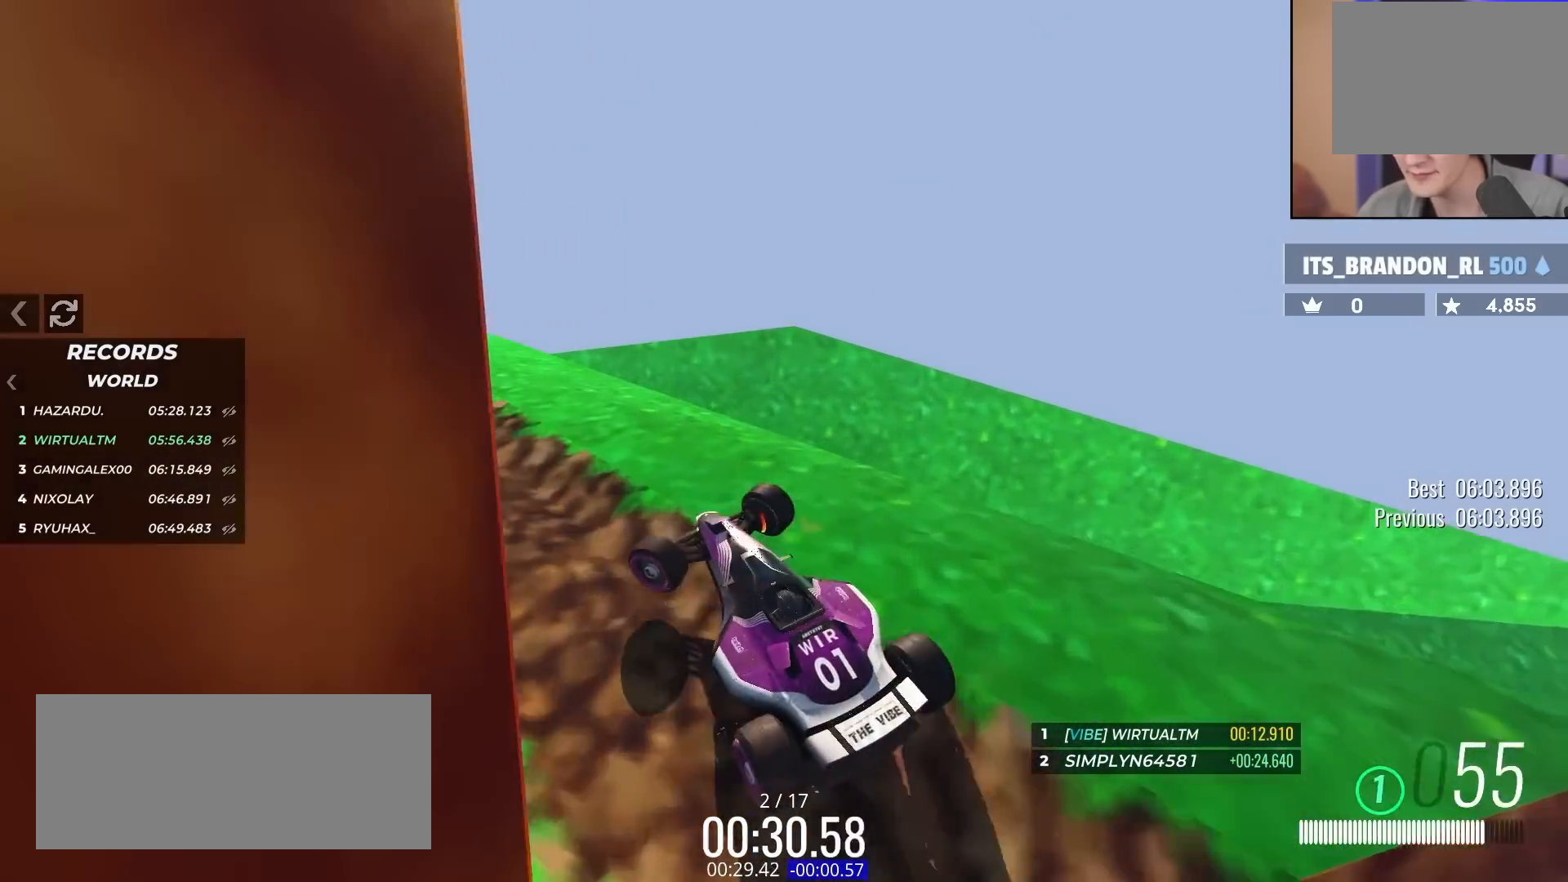
{"keys": ["up"], "events": [[17, "brake", "up"], [17, "left", "up"], [200, "right", "down"], [283, "right", "up"]]}
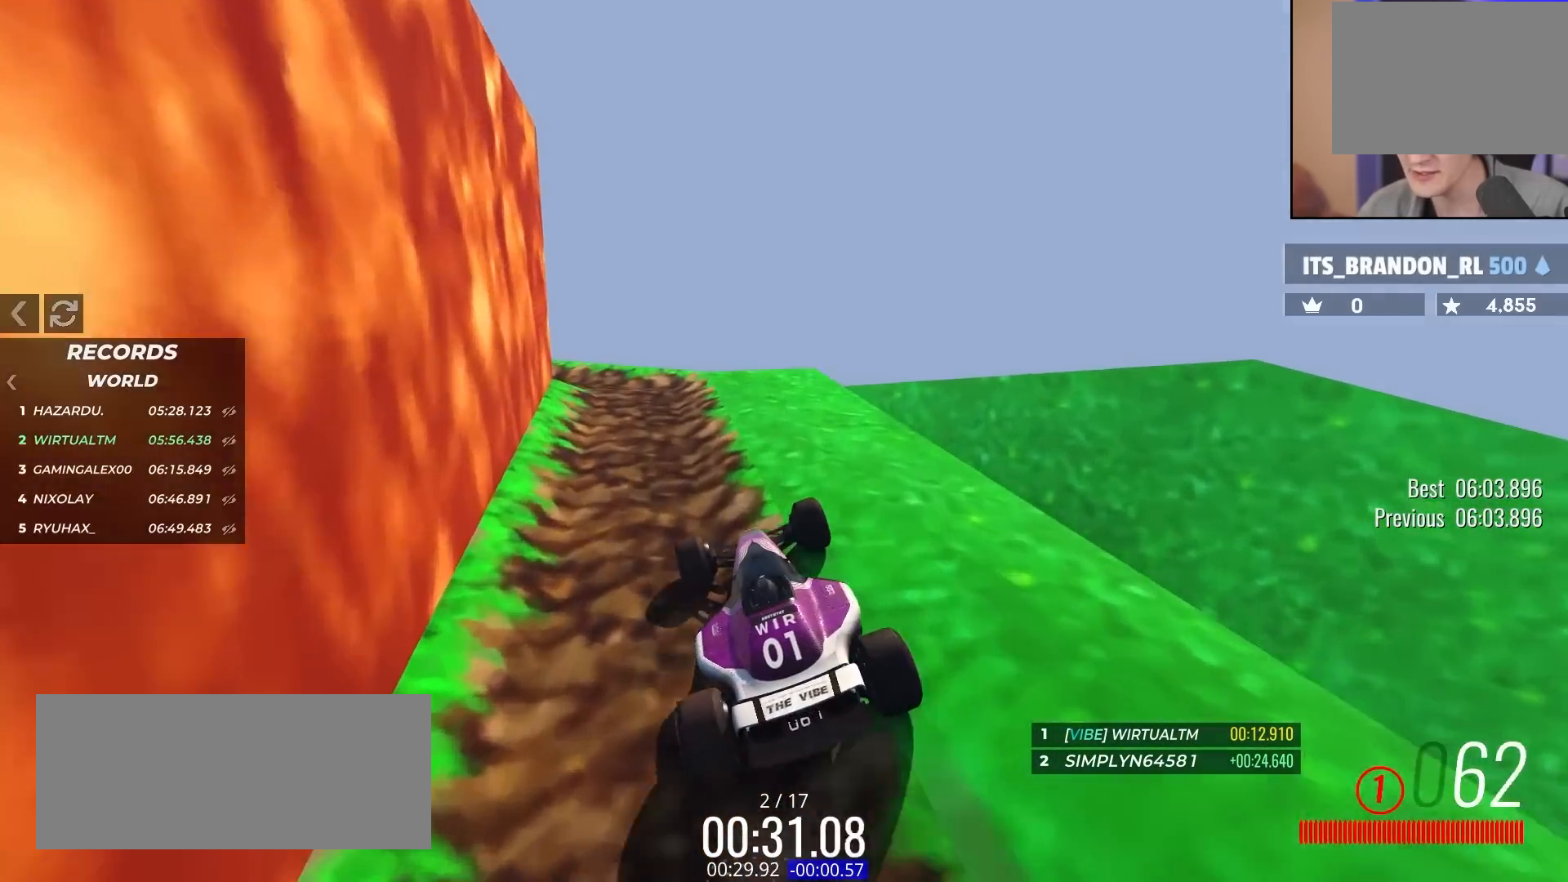
{"keys": ["brake", "left"], "events": [[17, "left", "down"], [117, "left", "up"], [250, "left", "down"], [400, "up", "up"], [500, "brake", "down"]]}
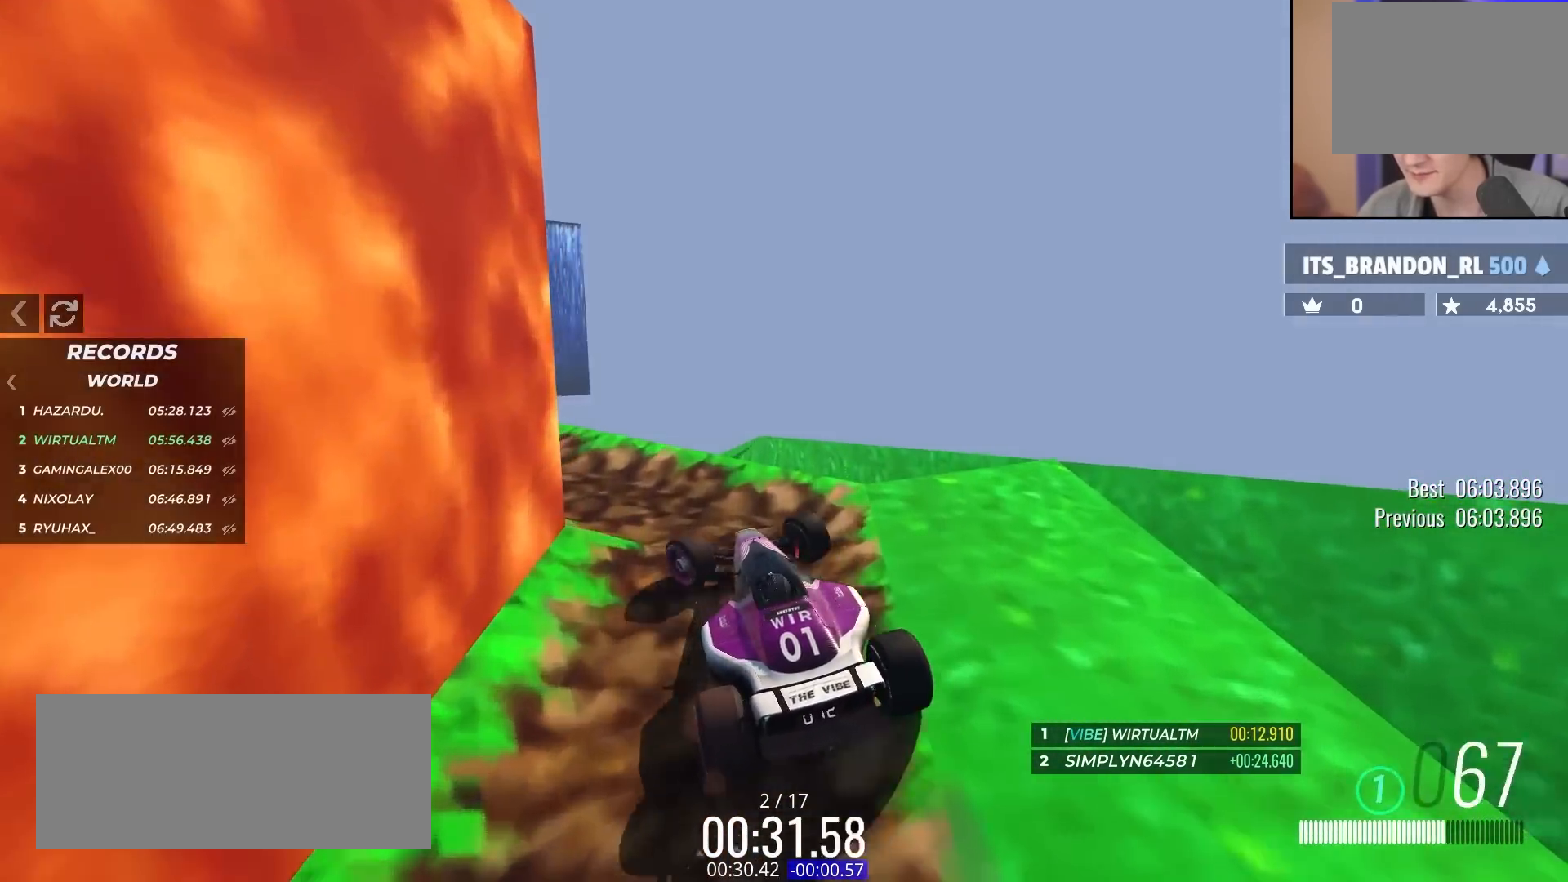
{"keys": ["right", "up"], "events": [[33, "up", "down"], [367, "brake", "up"], [367, "left", "up"], [467, "right", "down"]]}
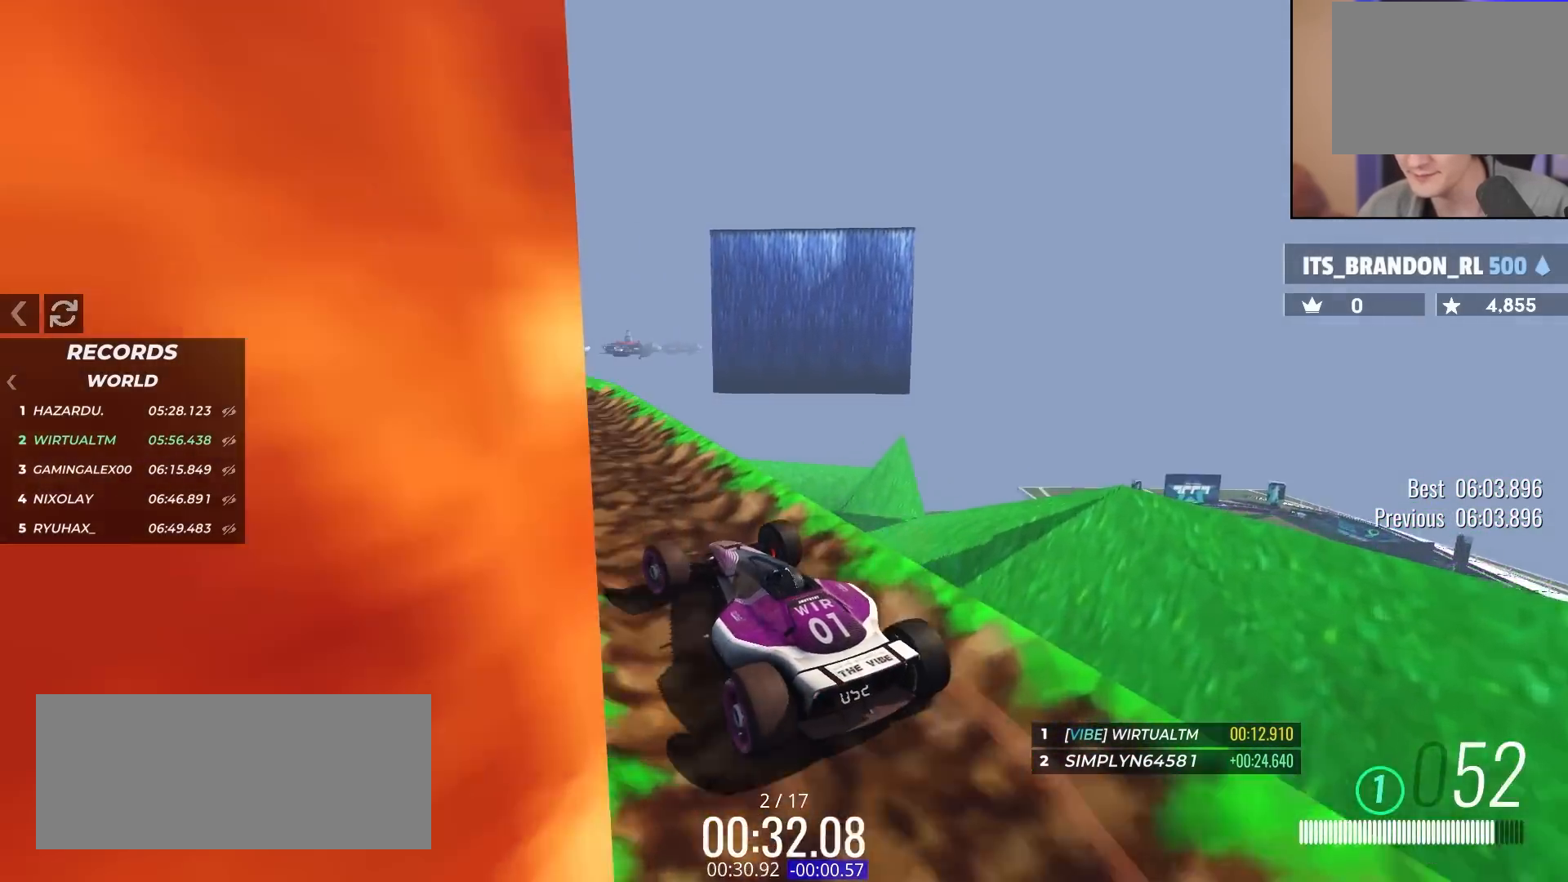
{"keys": ["up"], "events": [[100, "right", "up"], [233, "right", "down"], [283, "right", "up"]]}
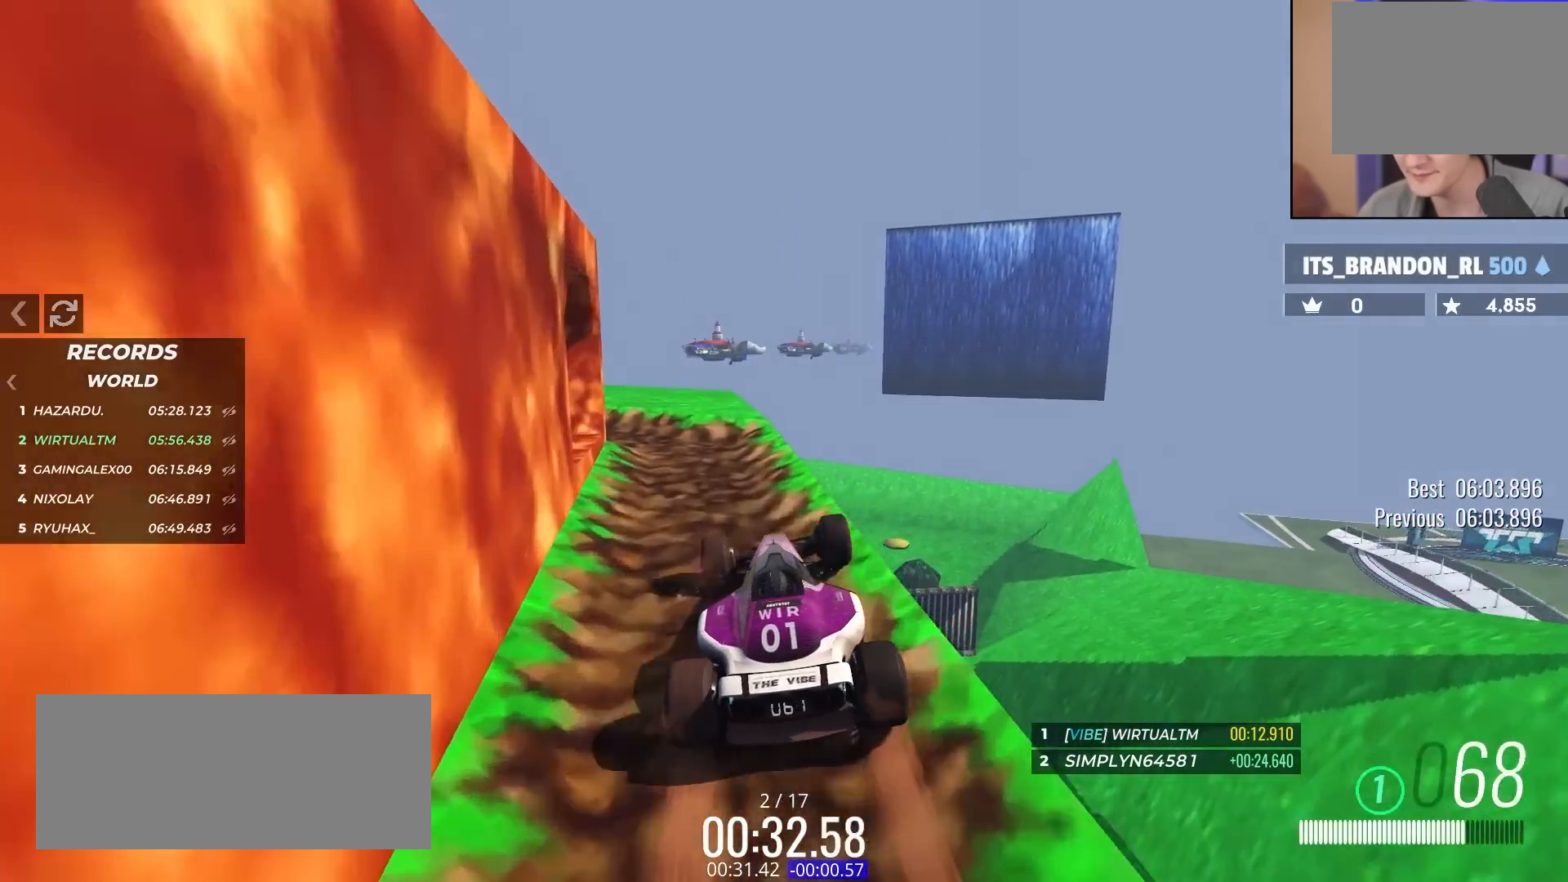
{"keys": ["brake", "left", "up"], "events": [[17, "left", "down"], [267, "up", "up"], [350, "brake", "down"], [350, "up", "down"]]}